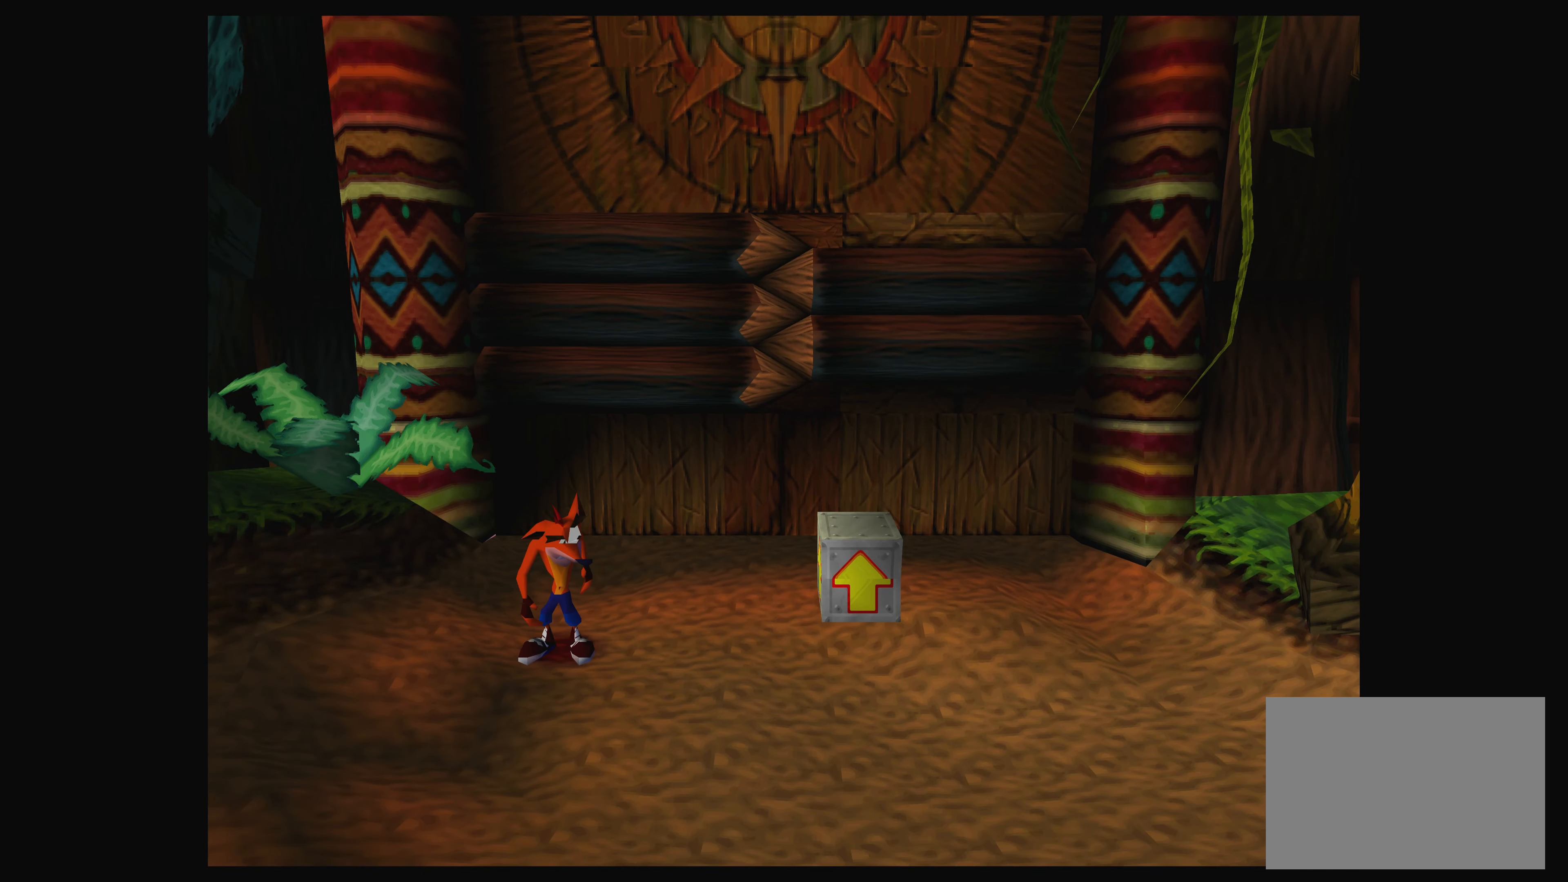
Gameplay with a controller (PlayStation layout); each line is a JSON object with the inputs held at the frame after it. "events" lists button and stick changes between this image and that frame as [ms after this image, input, new state], when the widget could be followed in between. Not read: L2 L3 R2 R3 right_stick.
{"buttons": [], "left_stick": "center", "events": []}
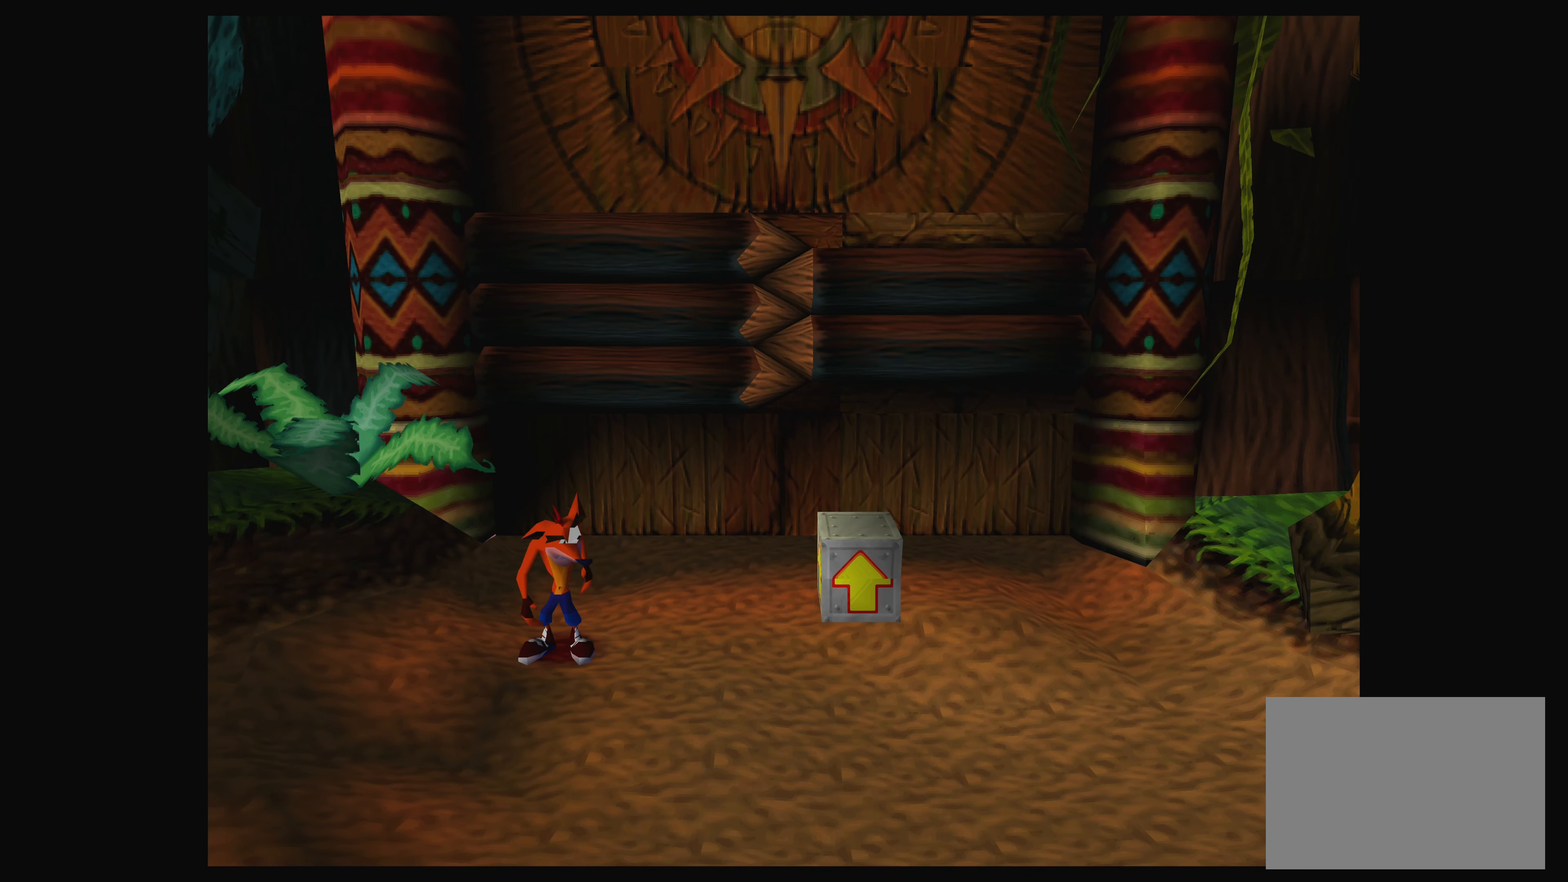
{"buttons": ["CROSS"], "left_stick": "up-right", "events": [[234, "left_stick", "up-right"], [467, "CROSS", "down"]]}
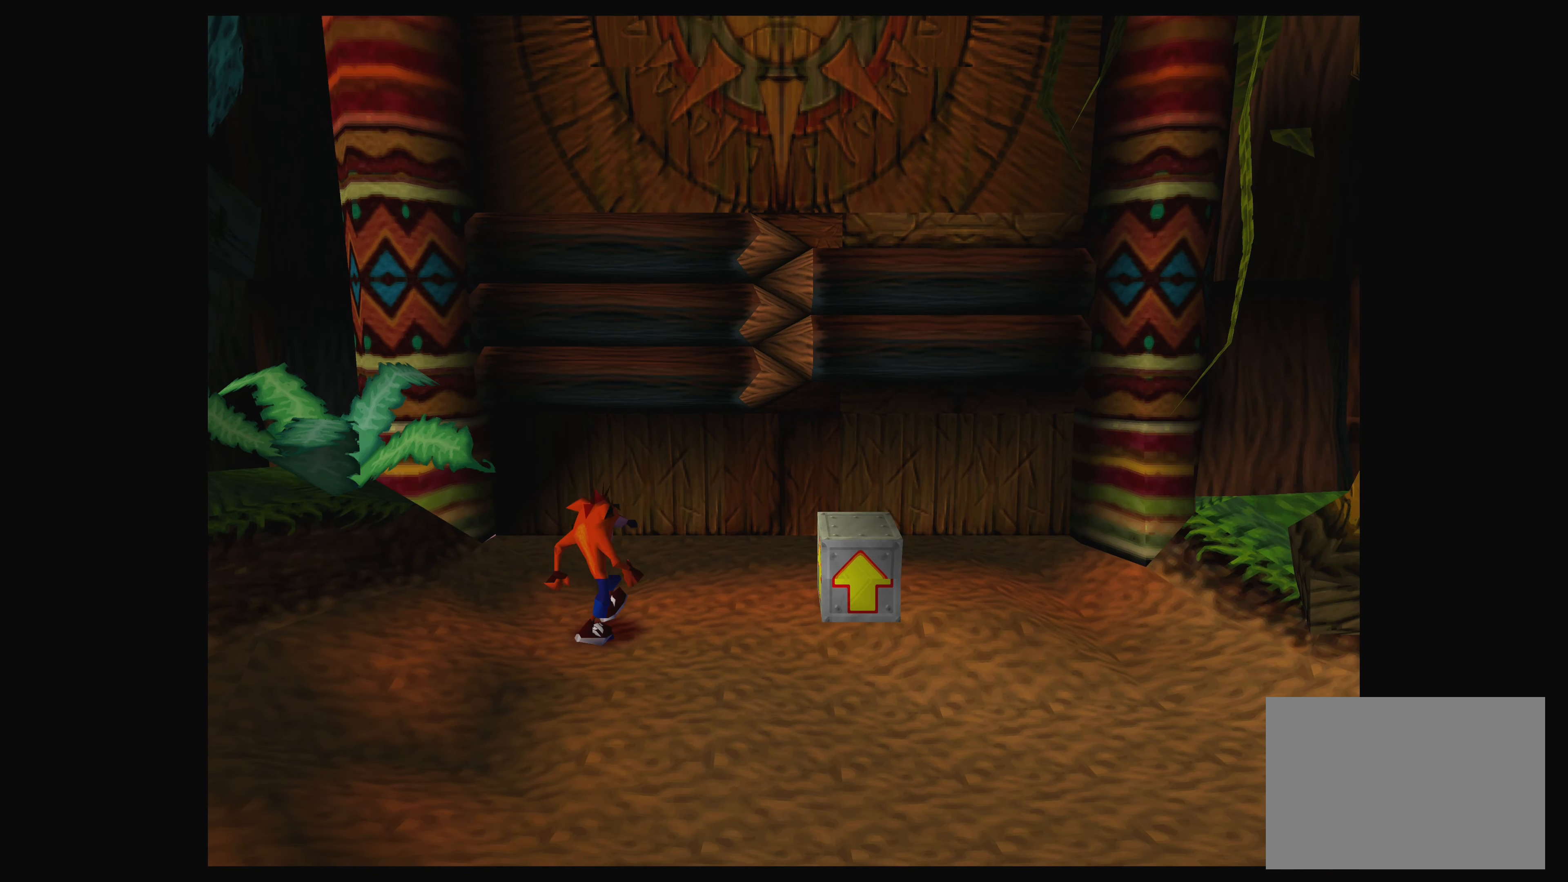
{"buttons": [], "left_stick": "center", "events": [[184, "CROSS", "up"], [217, "left_stick", "center"]]}
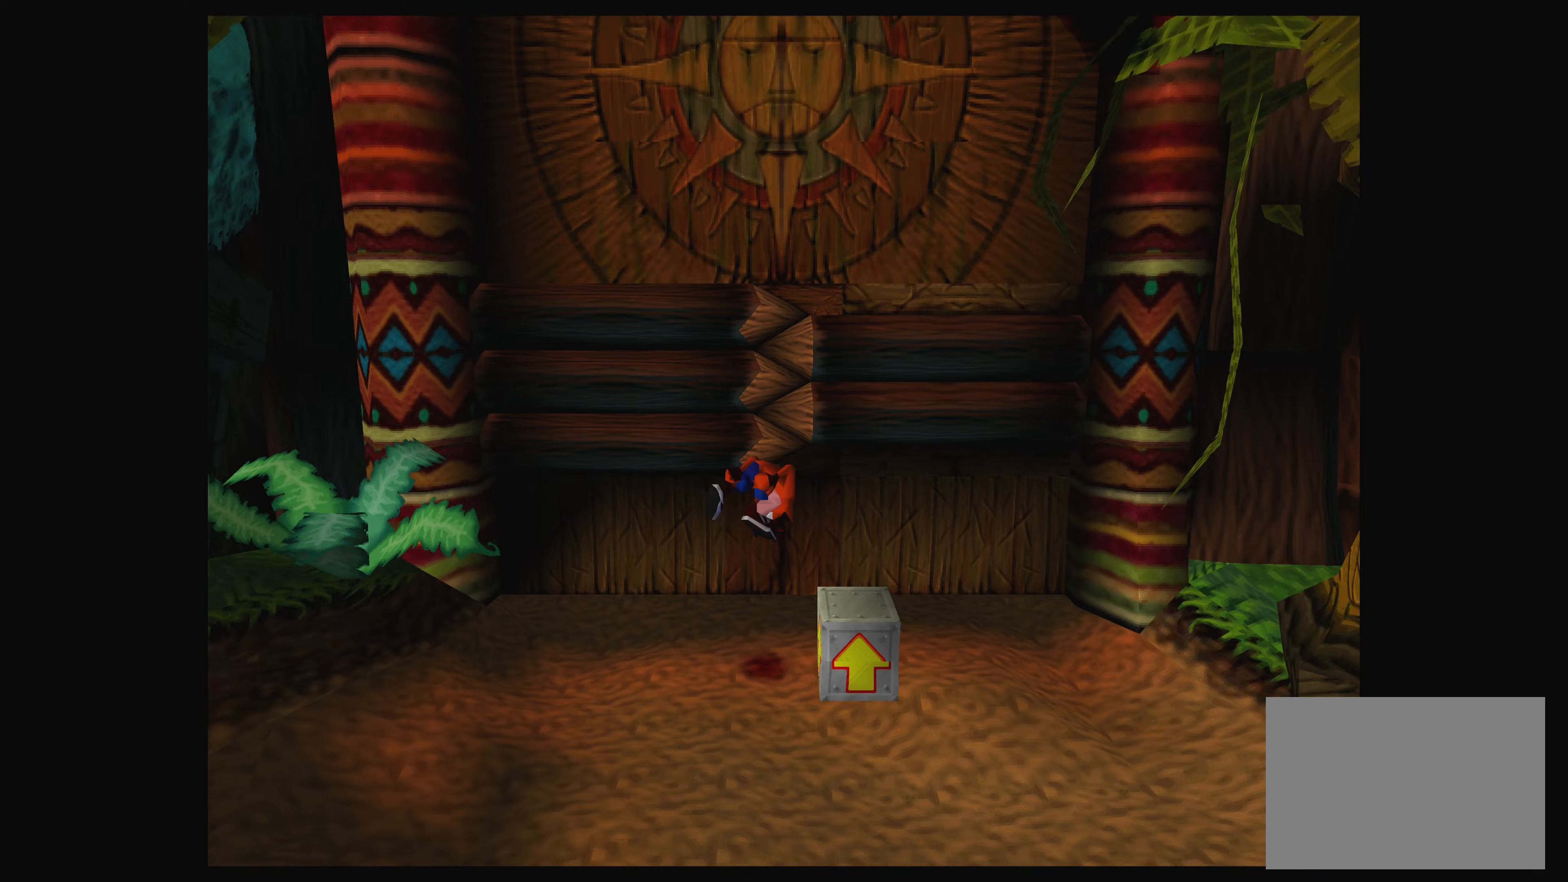
{"buttons": ["CROSS"], "left_stick": "right", "events": [[466, "CROSS", "down"], [466, "left_stick", "right"]]}
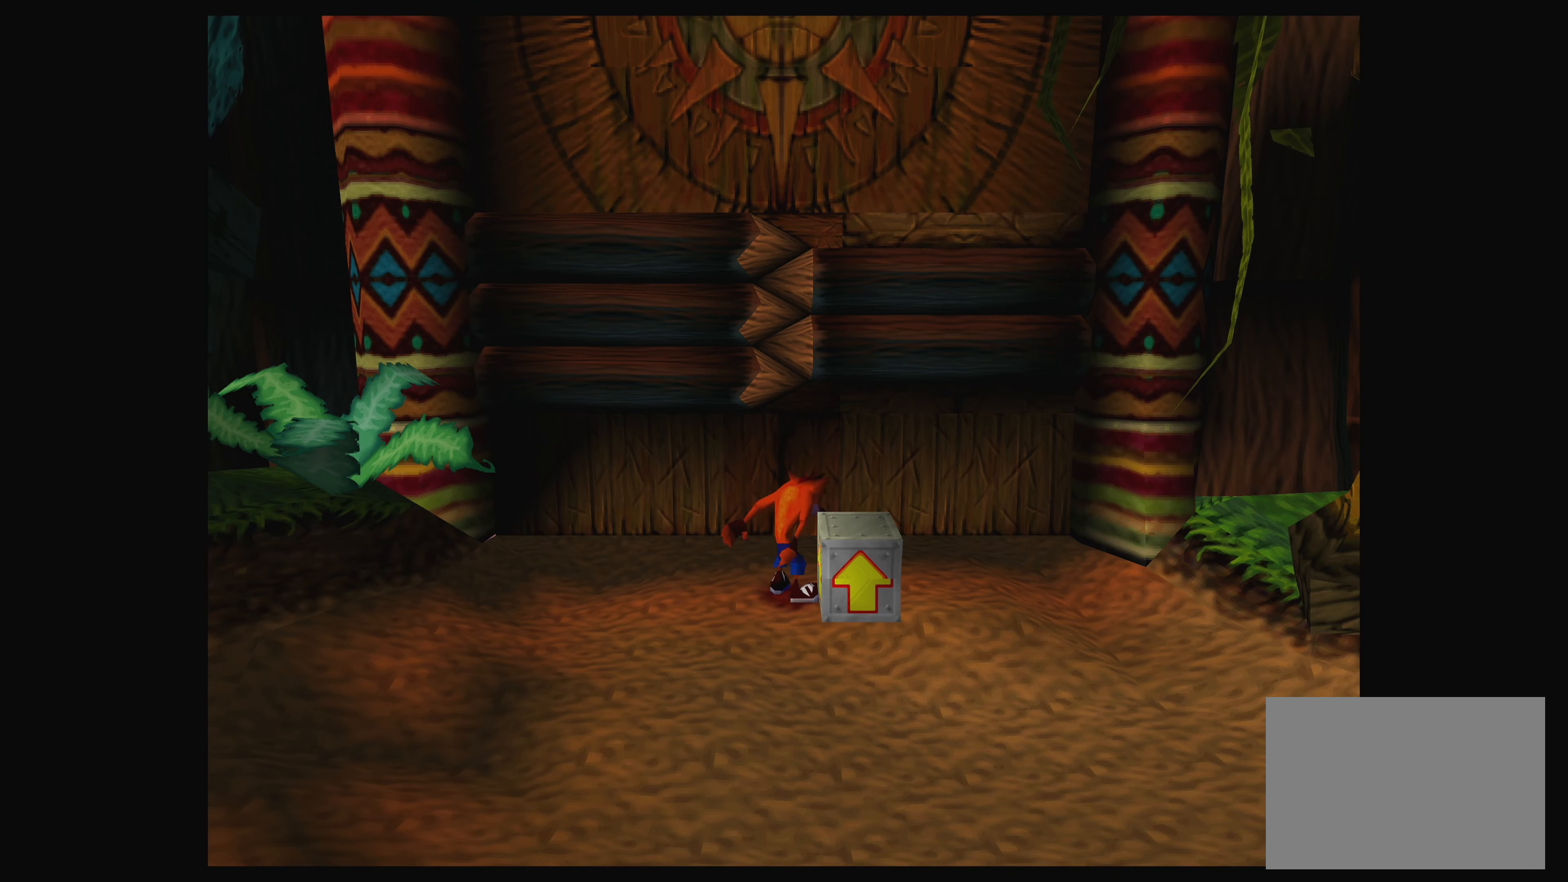
{"buttons": [], "left_stick": "center", "events": [[50, "left_stick", "down-right"], [183, "CROSS", "up"], [183, "left_stick", "center"]]}
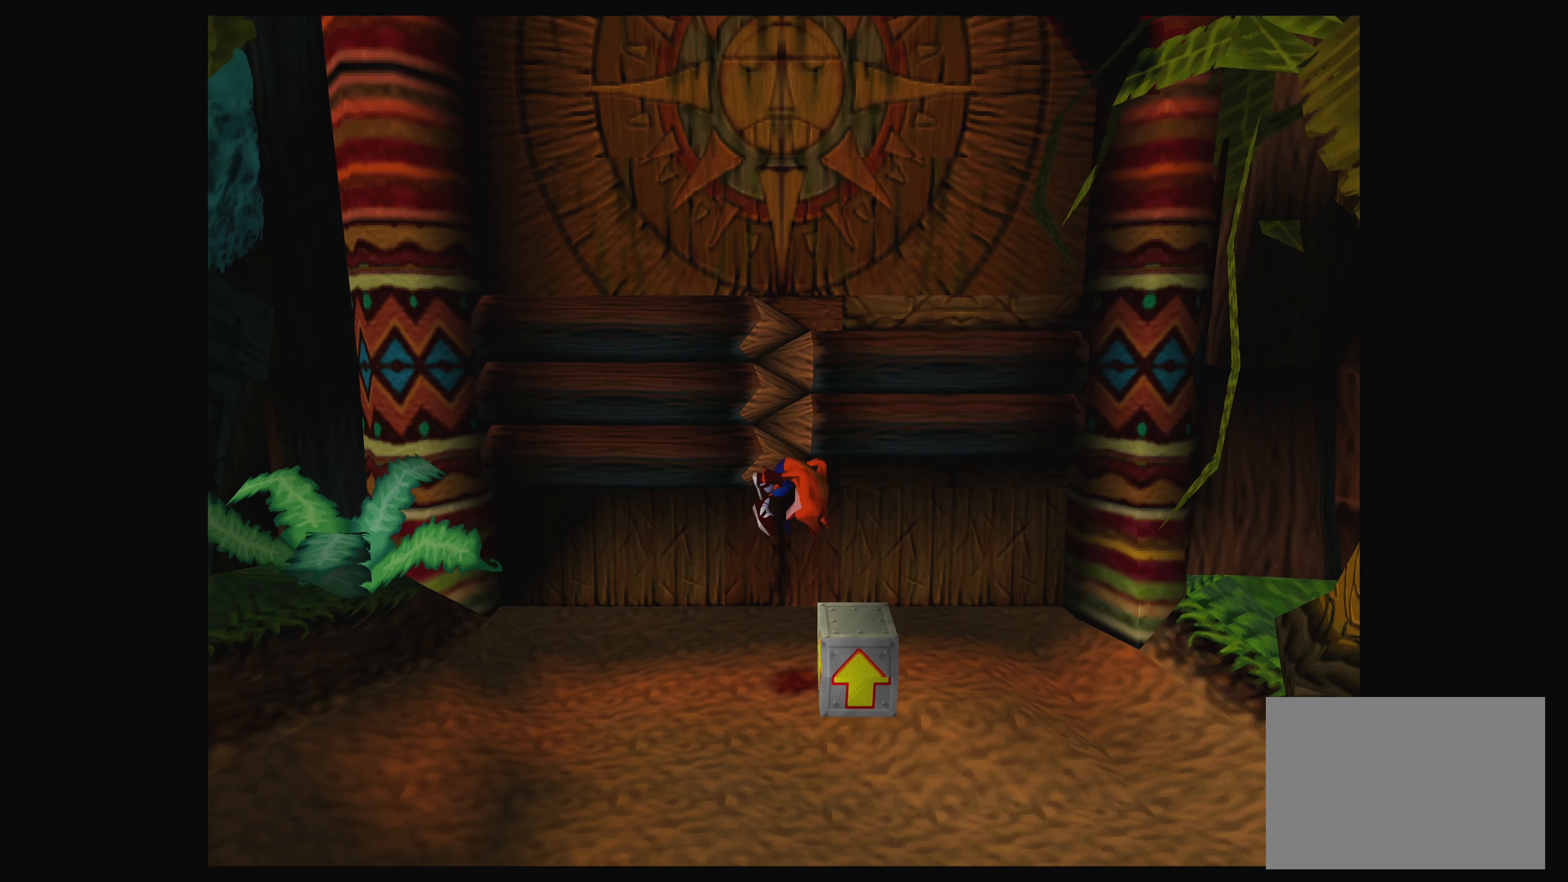
{"buttons": [], "left_stick": "center", "events": [[33, "left_stick", "right"], [183, "left_stick", "center"]]}
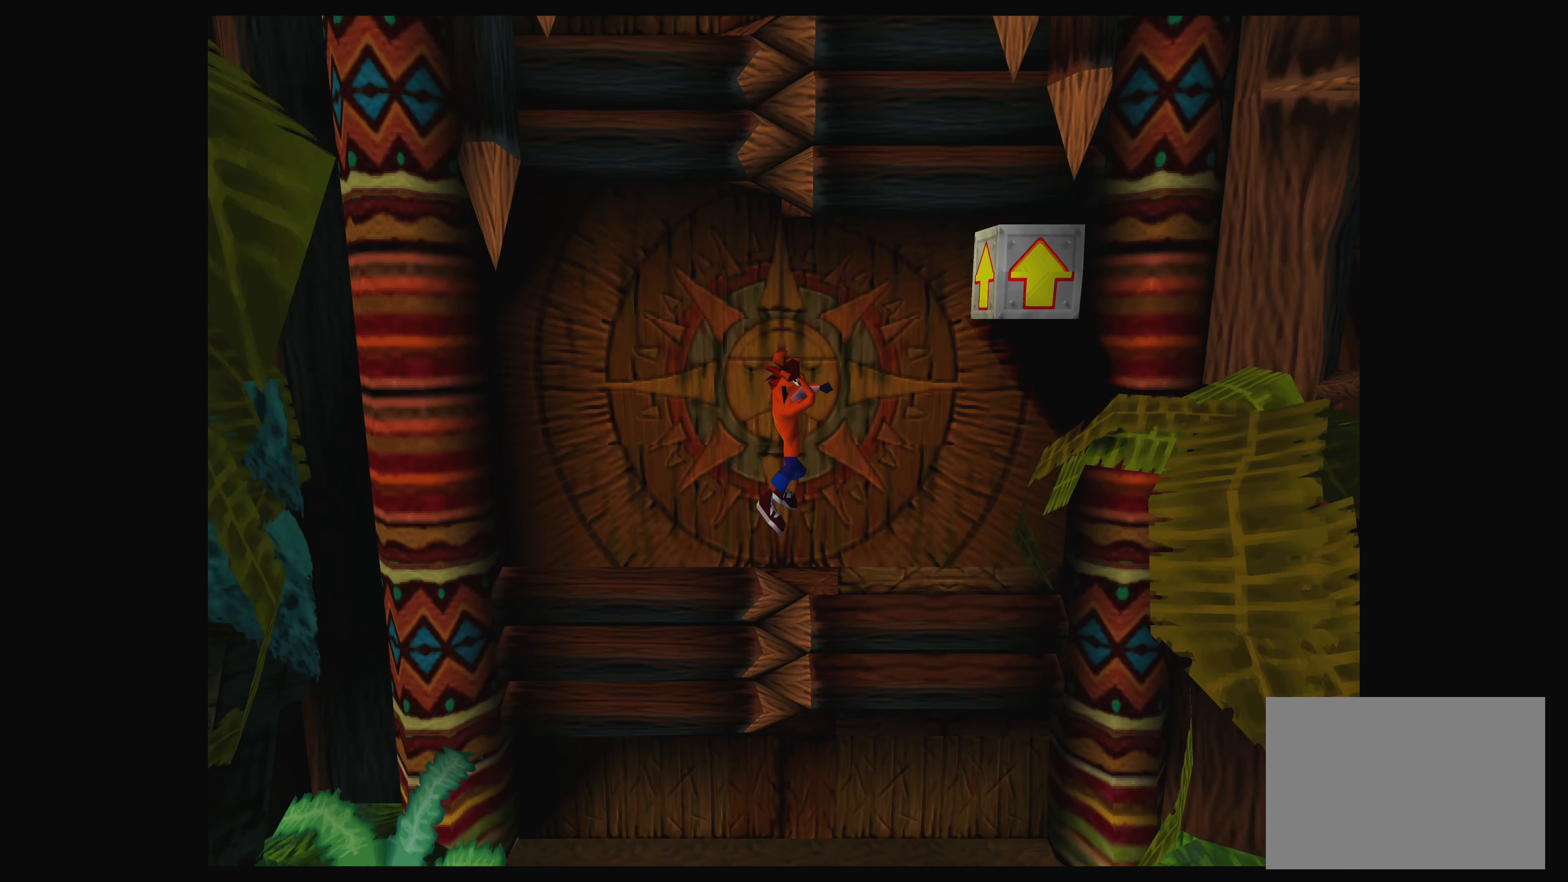
{"buttons": [], "left_stick": "right", "events": [[416, "left_stick", "right"]]}
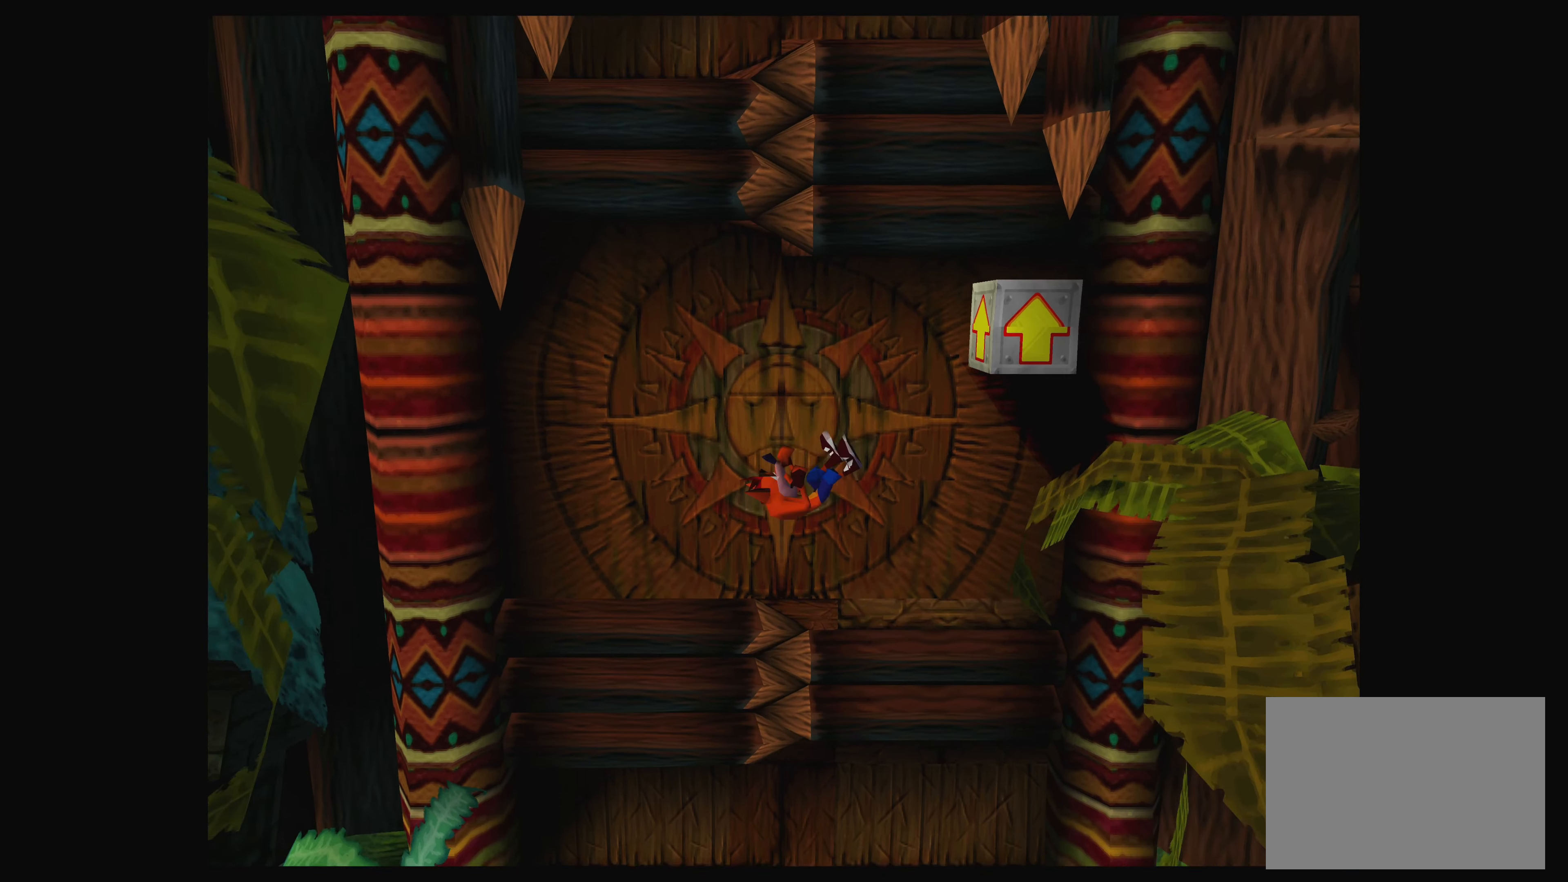
{"buttons": ["CROSS"], "left_stick": "right", "events": [[116, "left_stick", "center"], [383, "CROSS", "down"], [416, "left_stick", "right"]]}
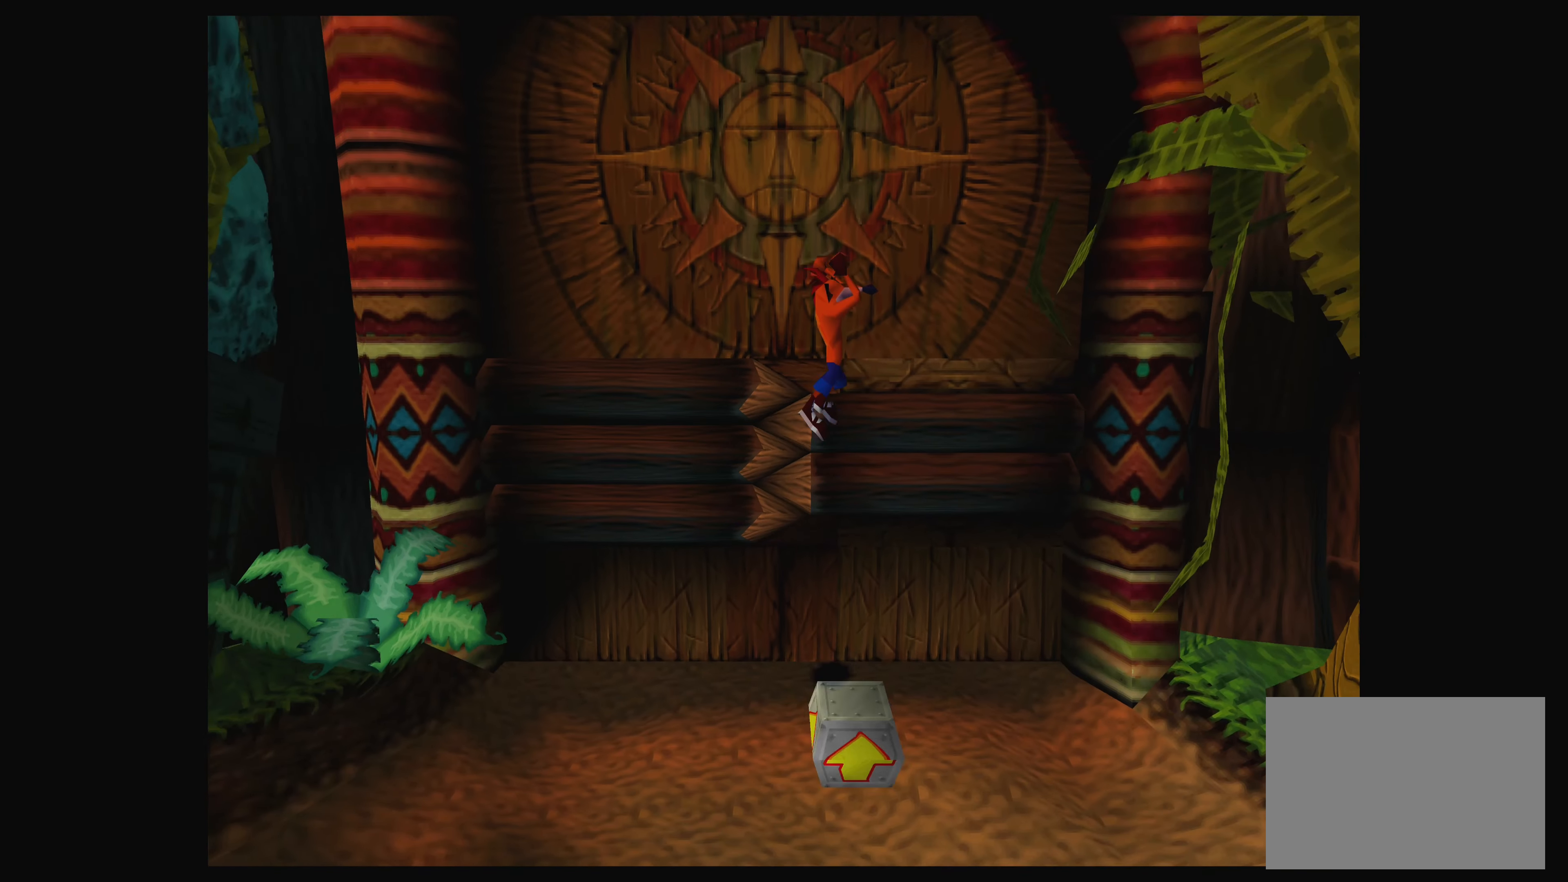
{"buttons": [], "left_stick": "center", "events": [[450, "CROSS", "up"], [466, "left_stick", "center"]]}
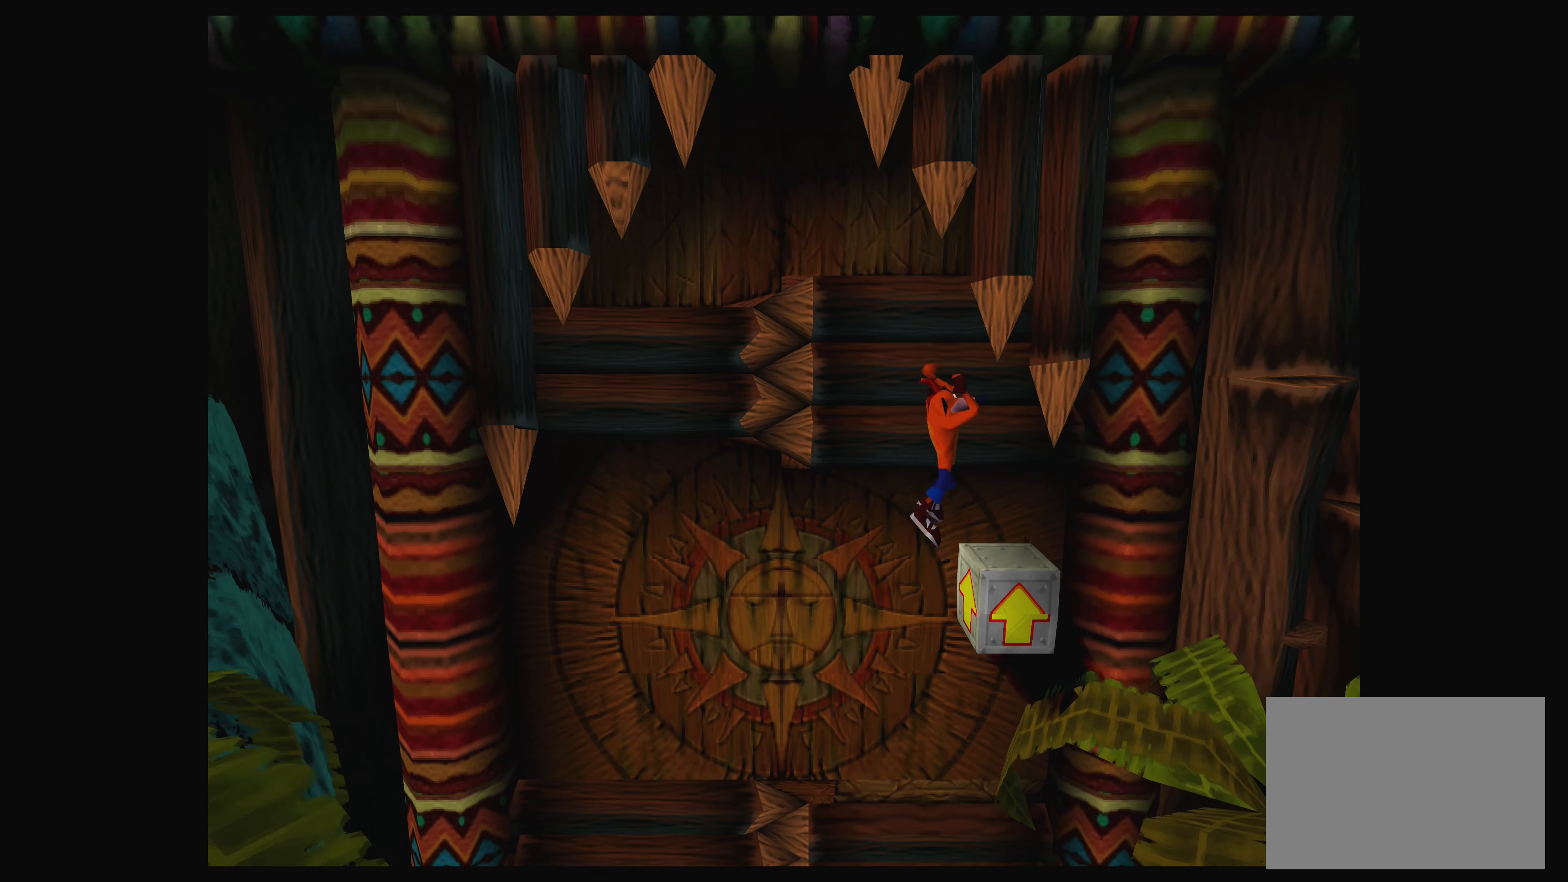
{"buttons": ["CROSS"], "left_stick": "left", "events": [[233, "left_stick", "left"], [316, "CROSS", "down"]]}
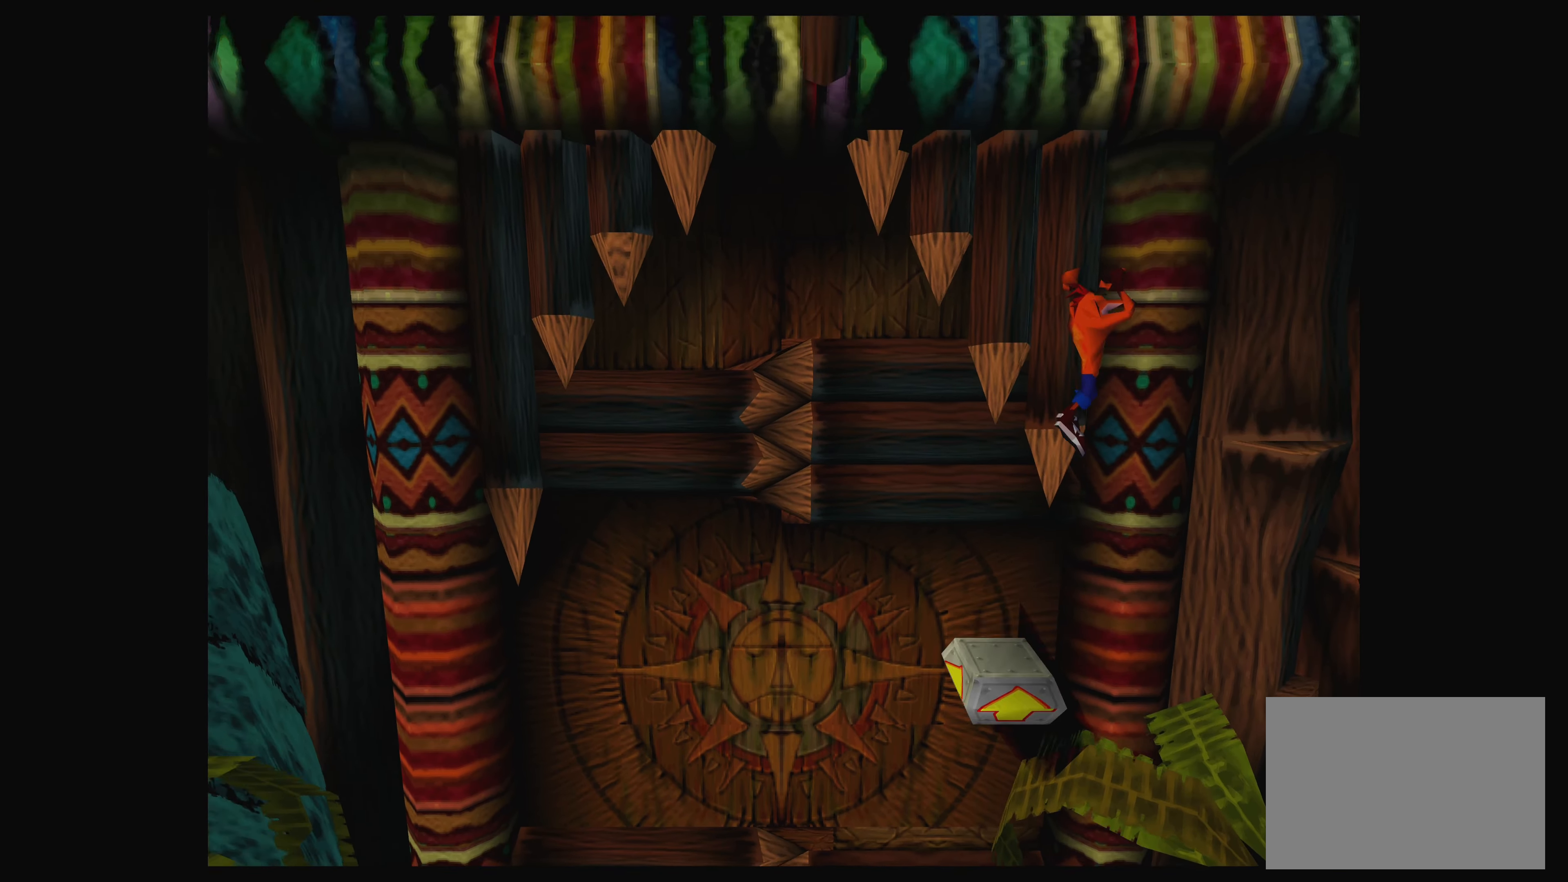
{"buttons": [], "left_stick": "left", "events": [[433, "CROSS", "up"]]}
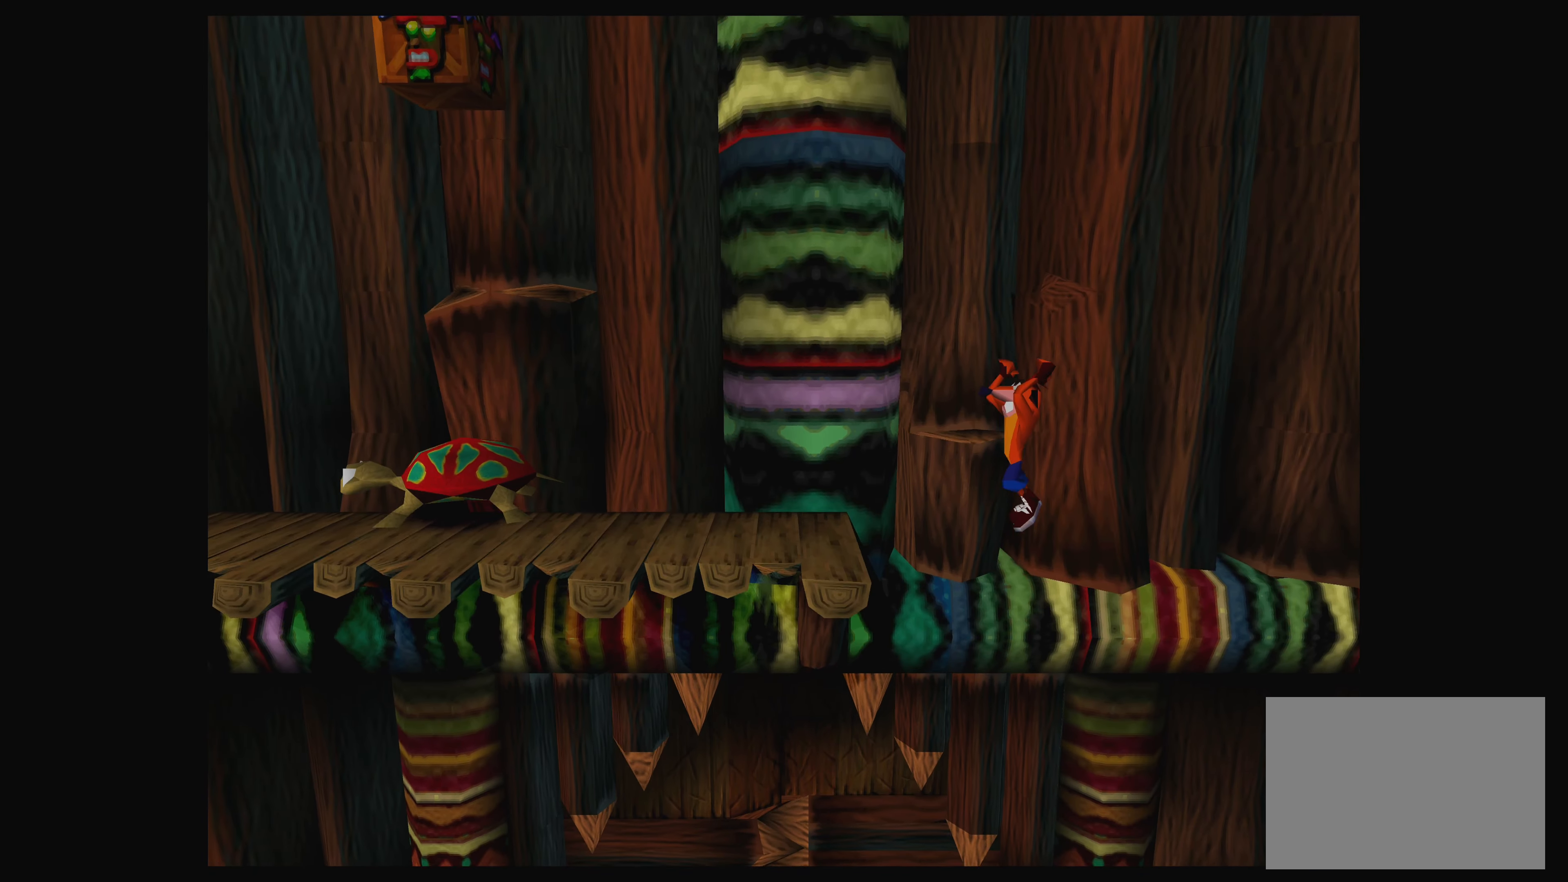
{"buttons": [], "left_stick": "left", "events": [[133, "CROSS", "down"], [450, "CROSS", "up"]]}
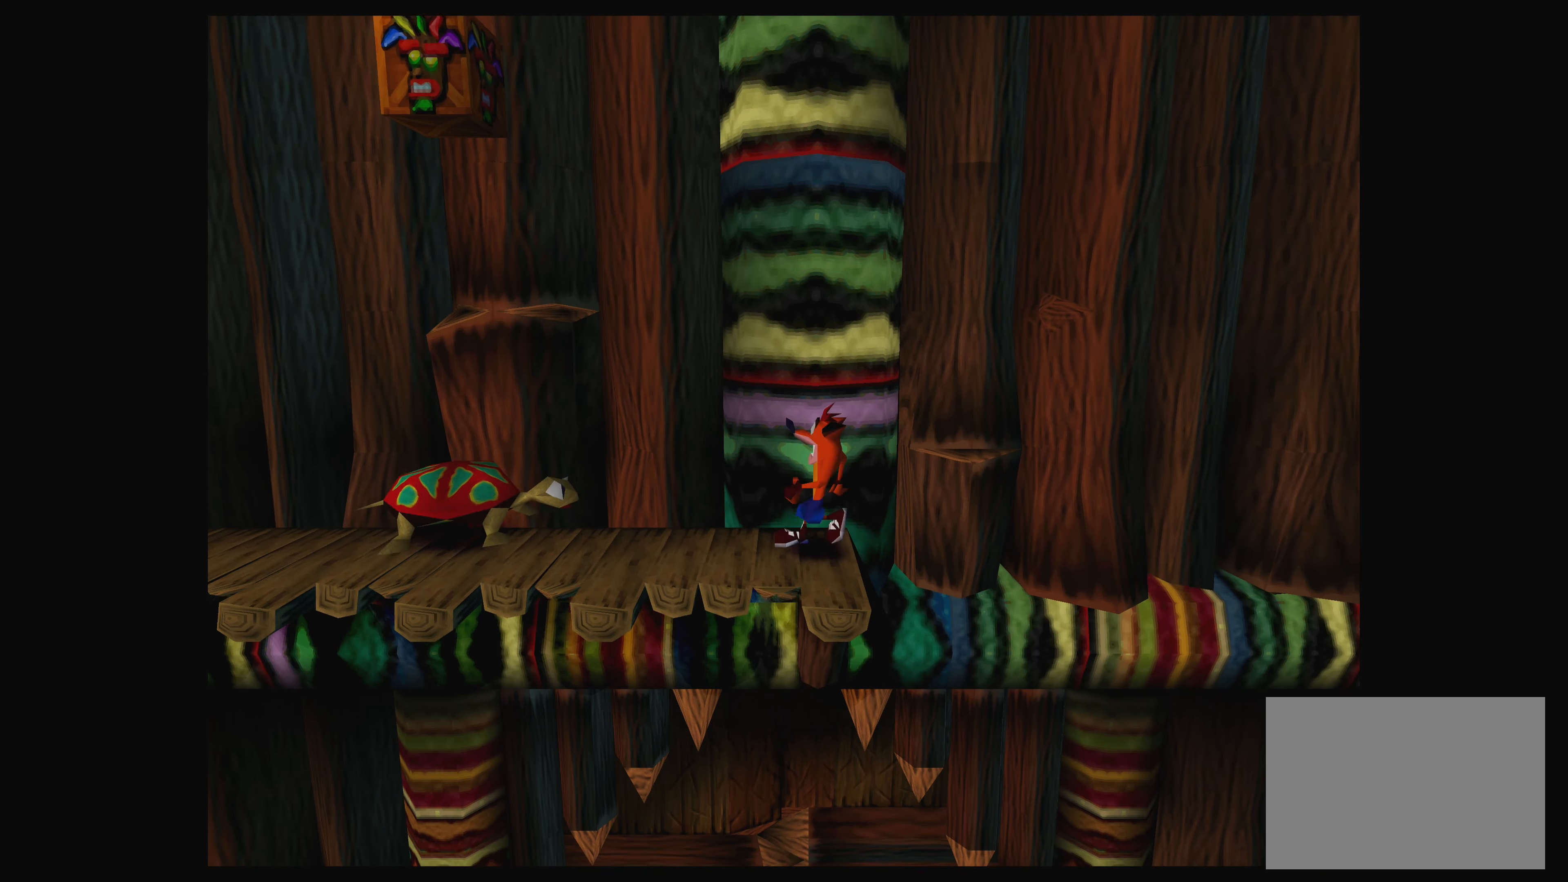
{"buttons": [], "left_stick": "center", "events": [[33, "left_stick", "center"]]}
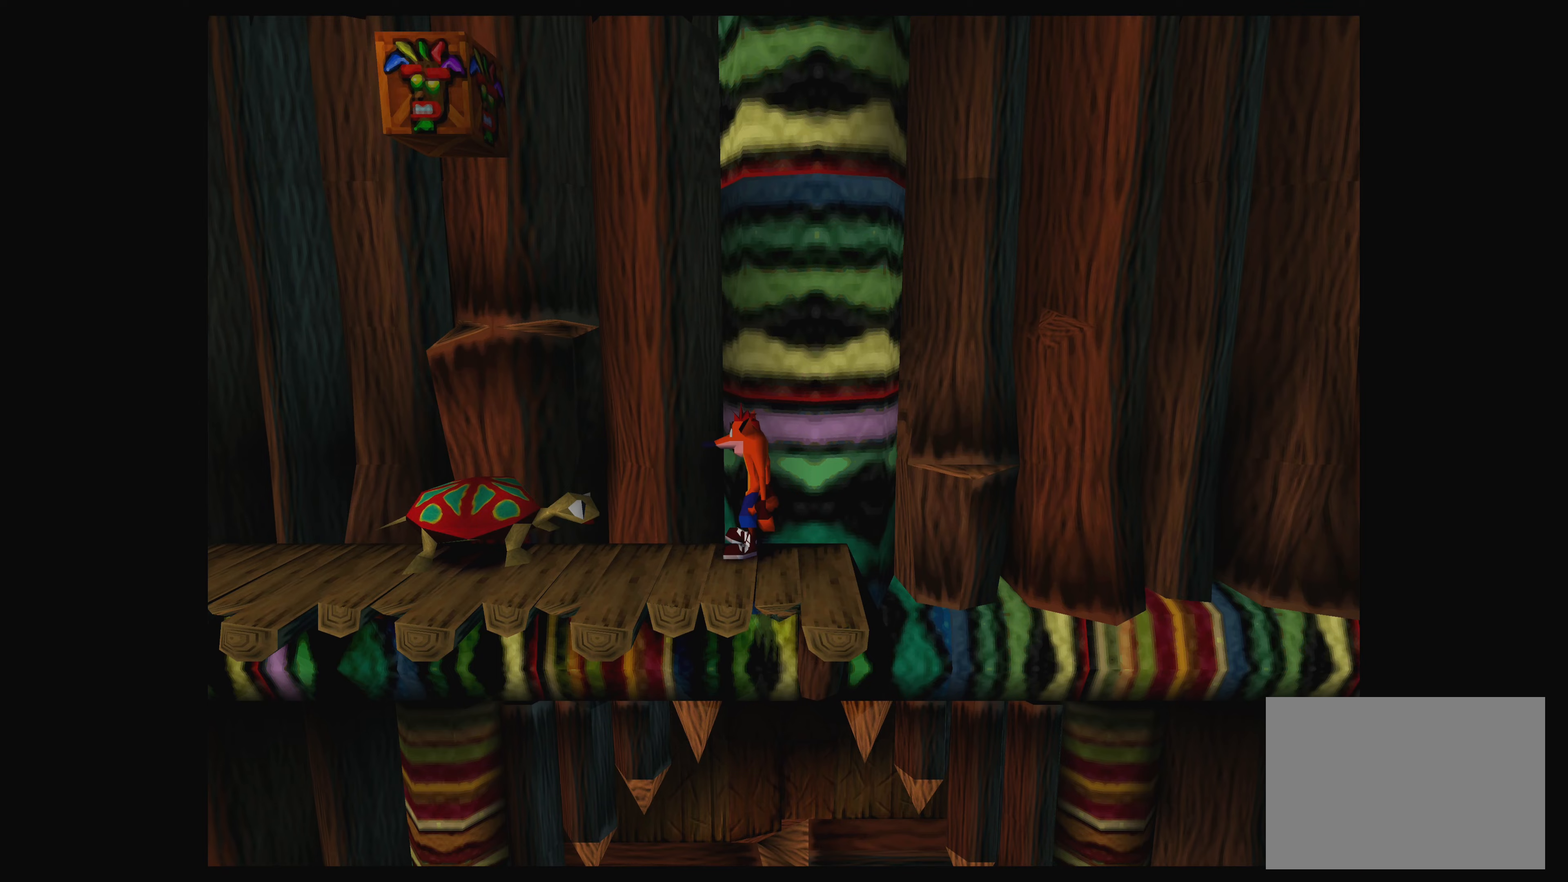
{"buttons": ["CROSS"], "left_stick": "center", "events": [[500, "CROSS", "down"]]}
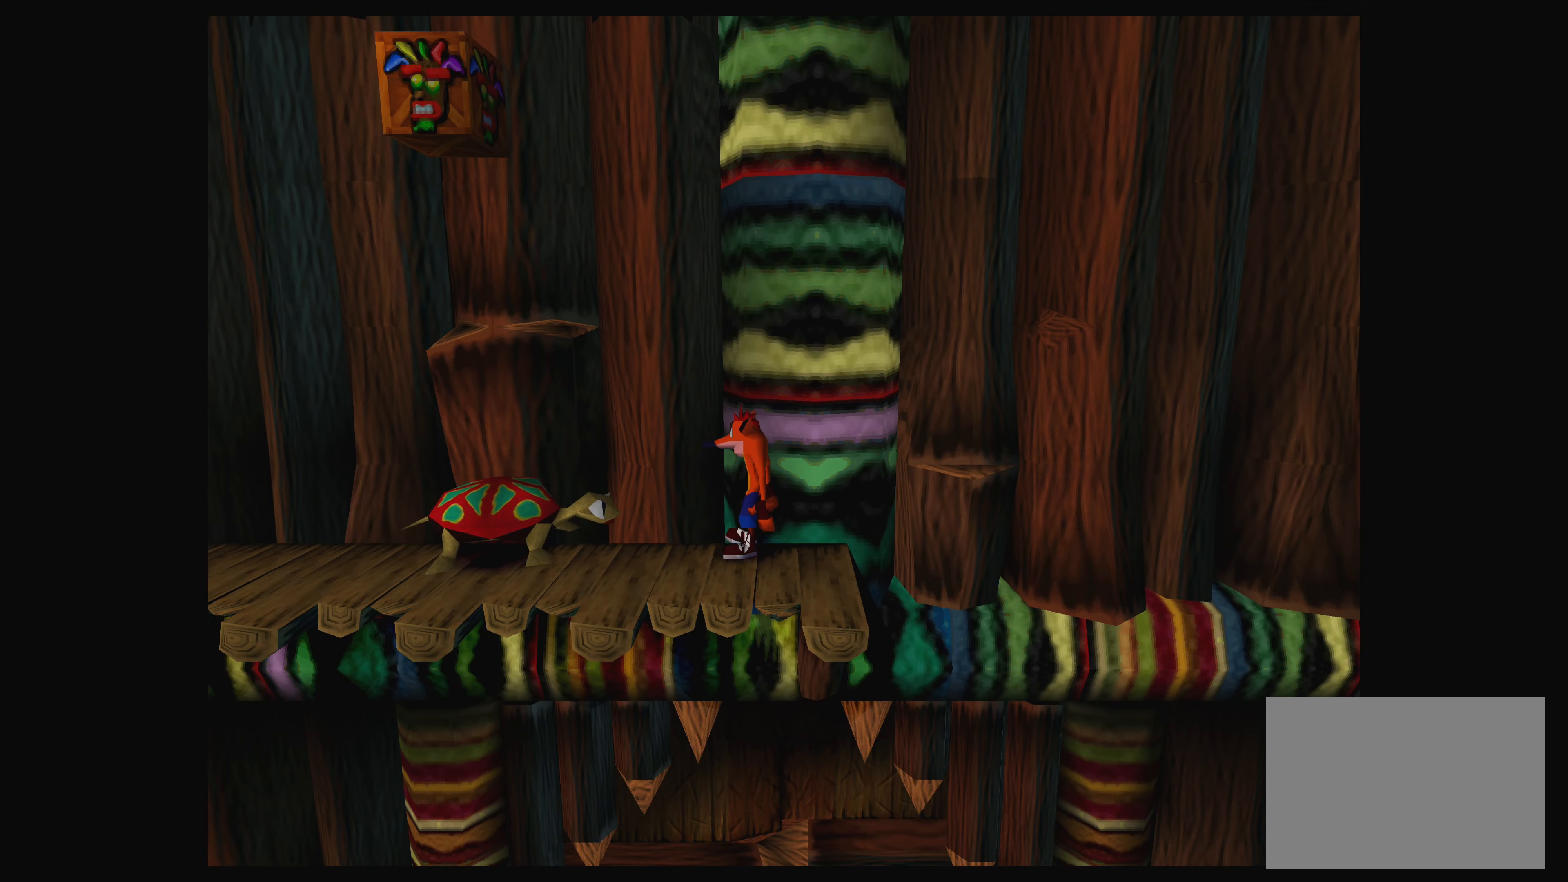
{"buttons": ["CROSS"], "left_stick": "left", "events": [[17, "left_stick", "left"]]}
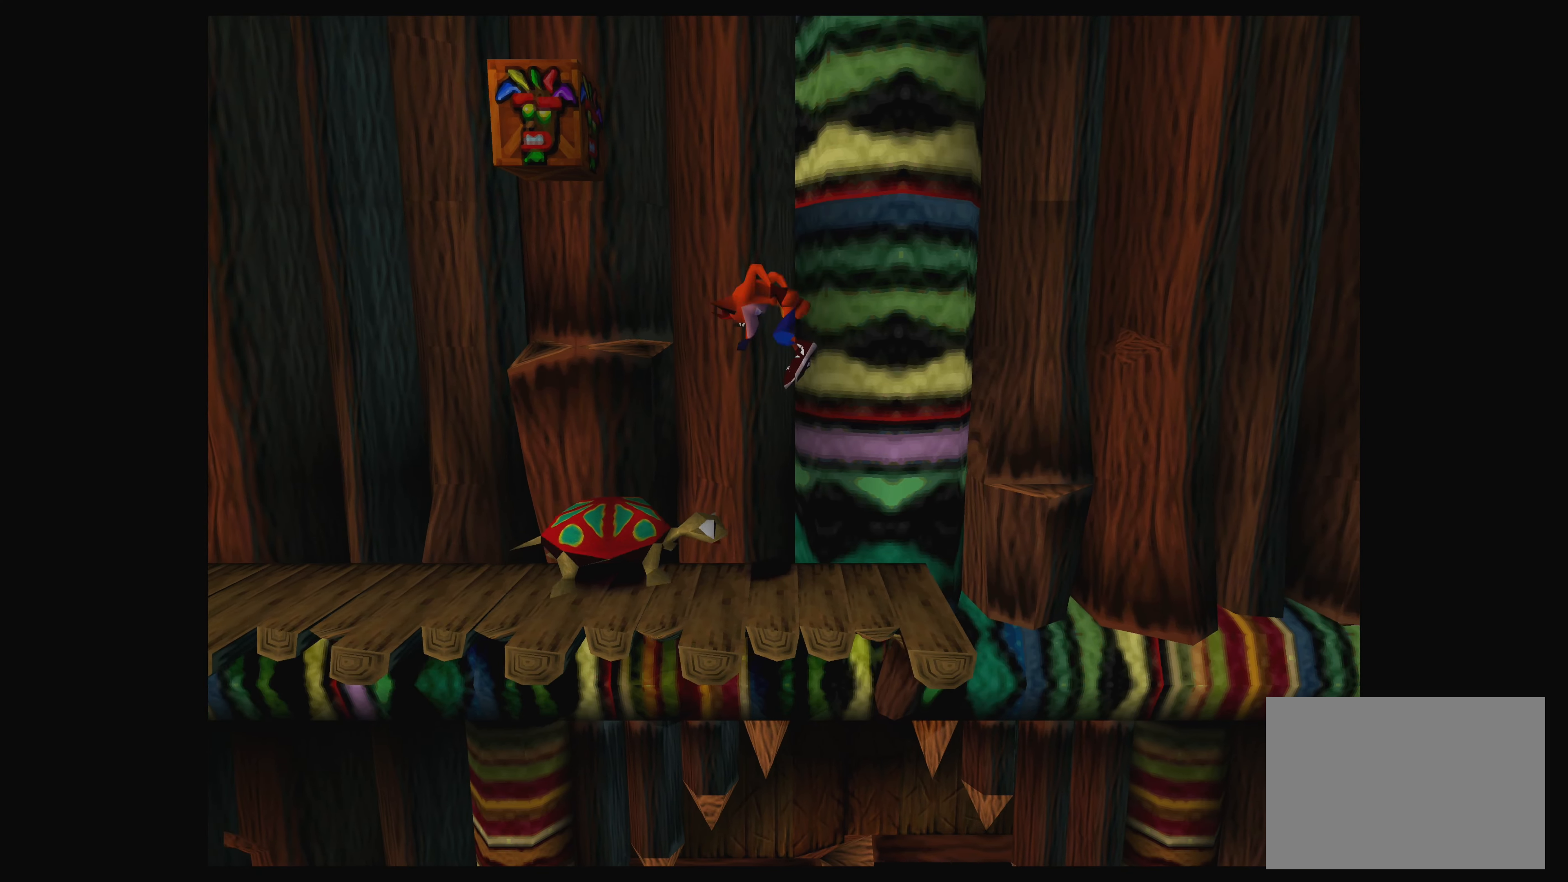
{"buttons": [], "left_stick": "left", "events": [[317, "CROSS", "up"], [317, "left_stick", "center"], [500, "left_stick", "left"]]}
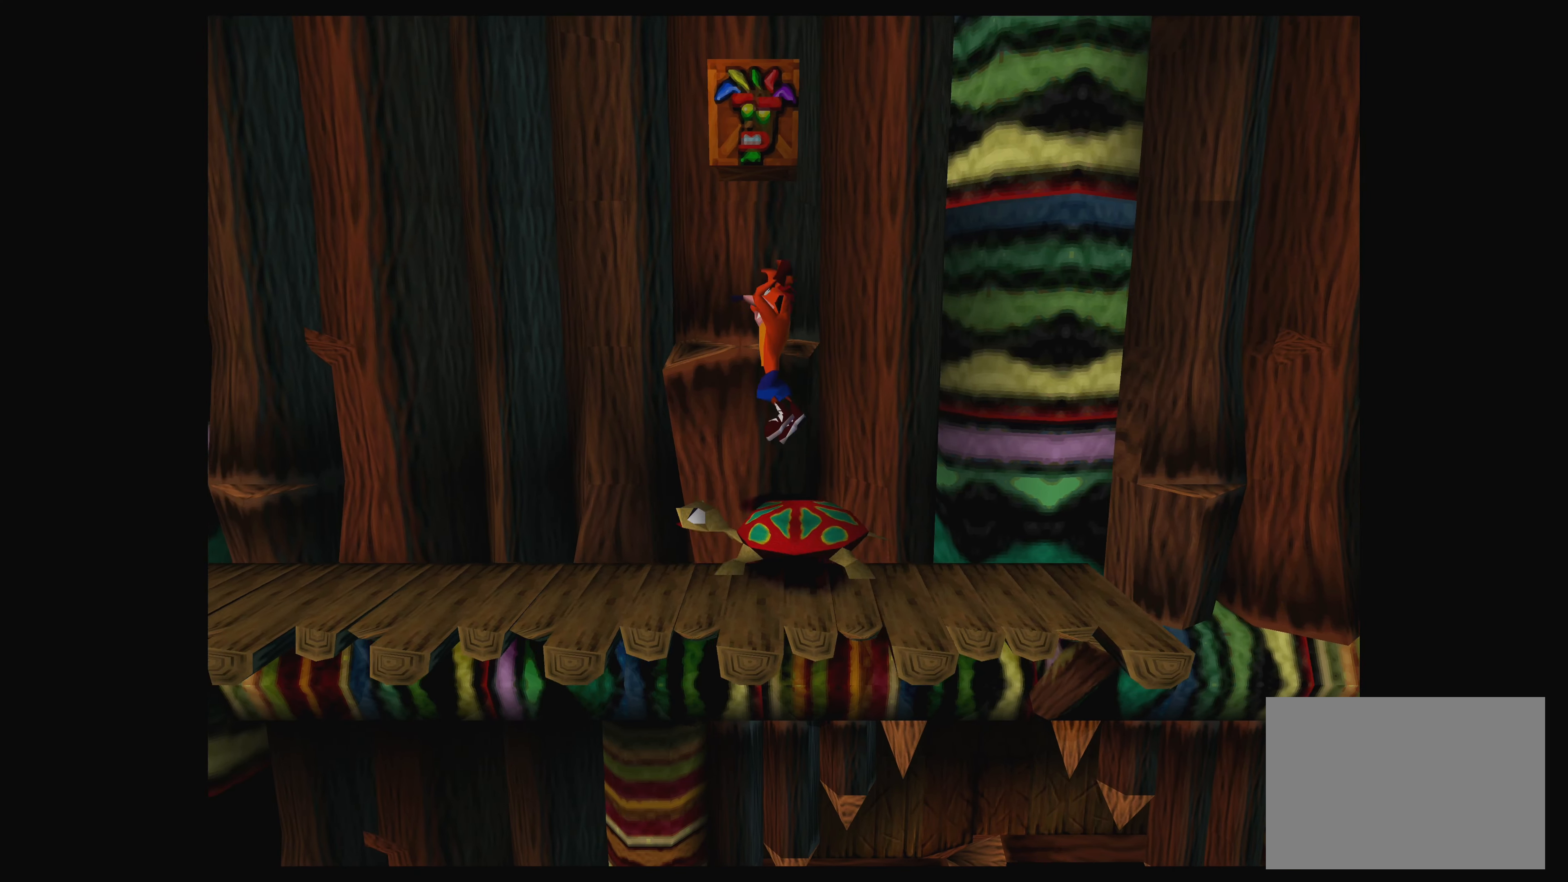
{"buttons": [], "left_stick": "left", "events": []}
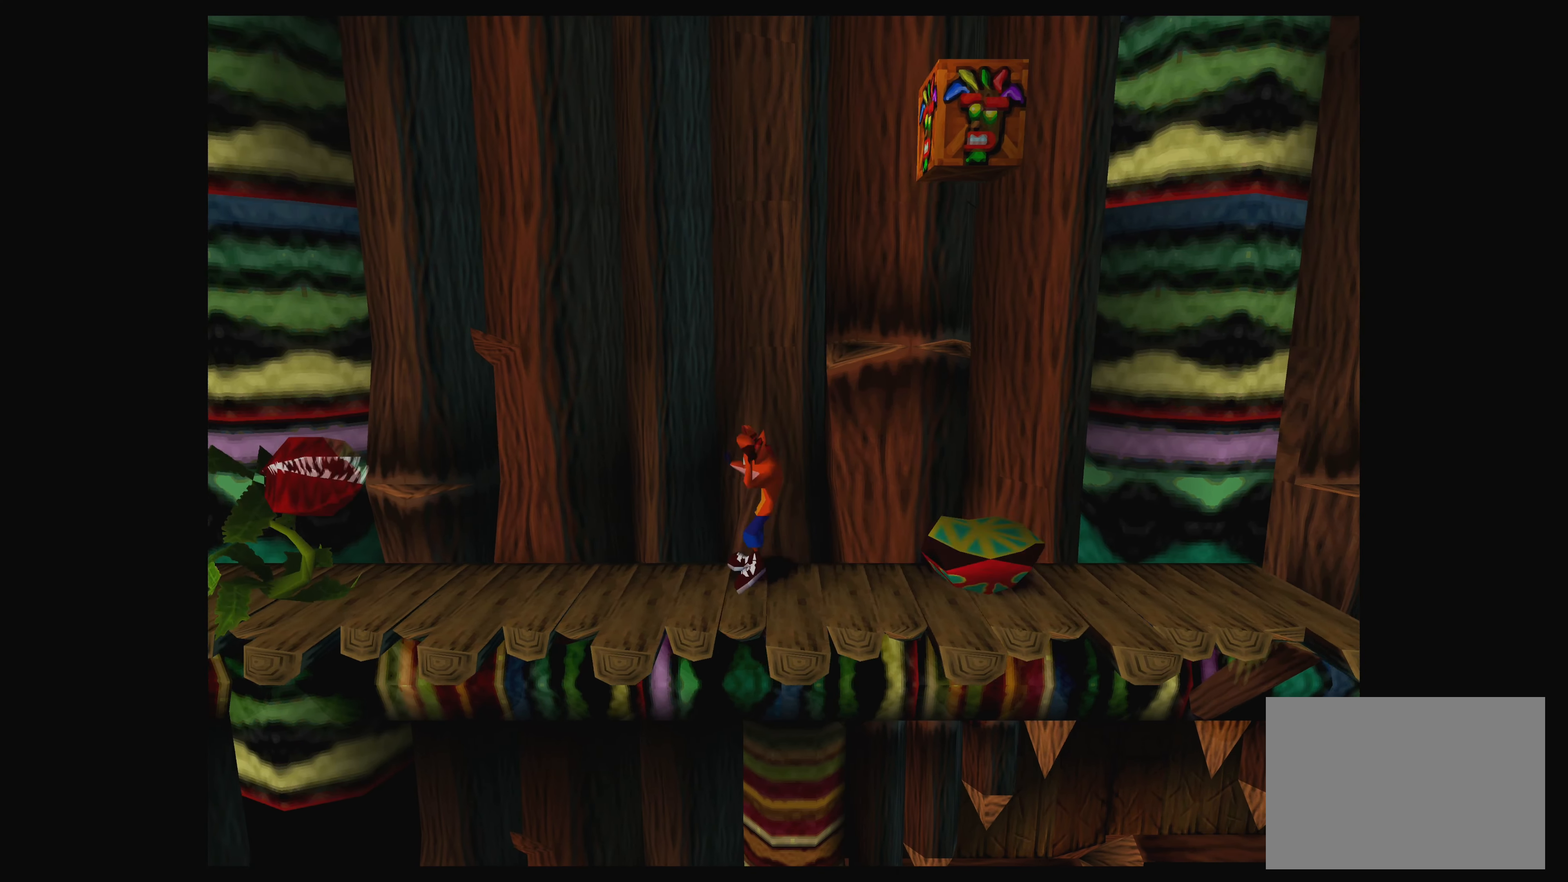
{"buttons": [], "left_stick": "right", "events": [[50, "left_stick", "center"], [217, "left_stick", "right"]]}
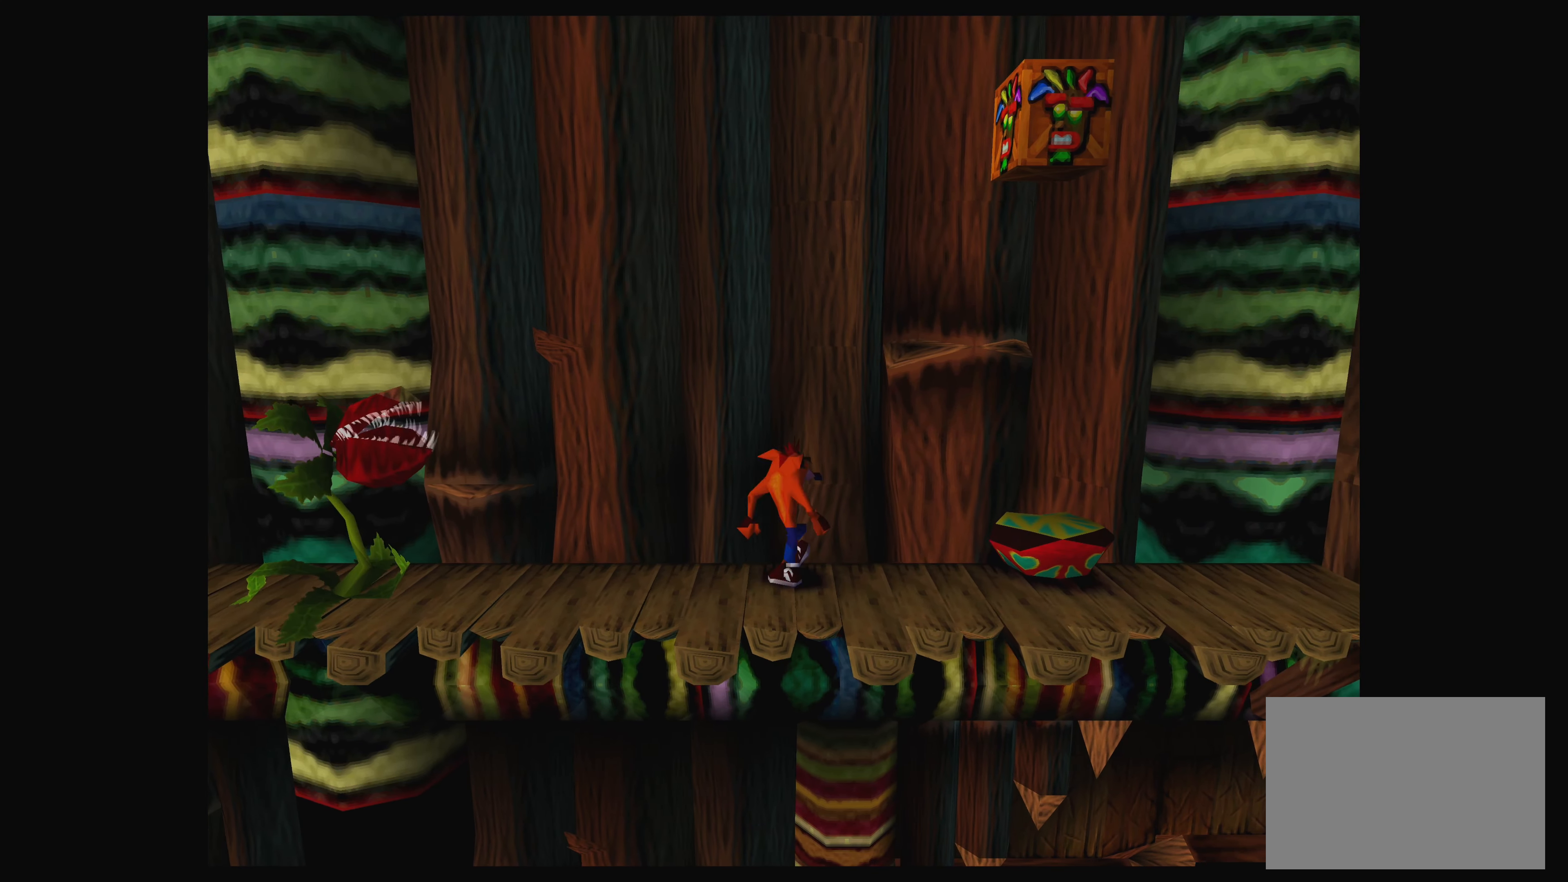
{"buttons": [], "left_stick": "center", "events": [[33, "CROSS", "down"], [300, "CROSS", "up"], [317, "left_stick", "up"], [400, "left_stick", "left"], [500, "left_stick", "center"]]}
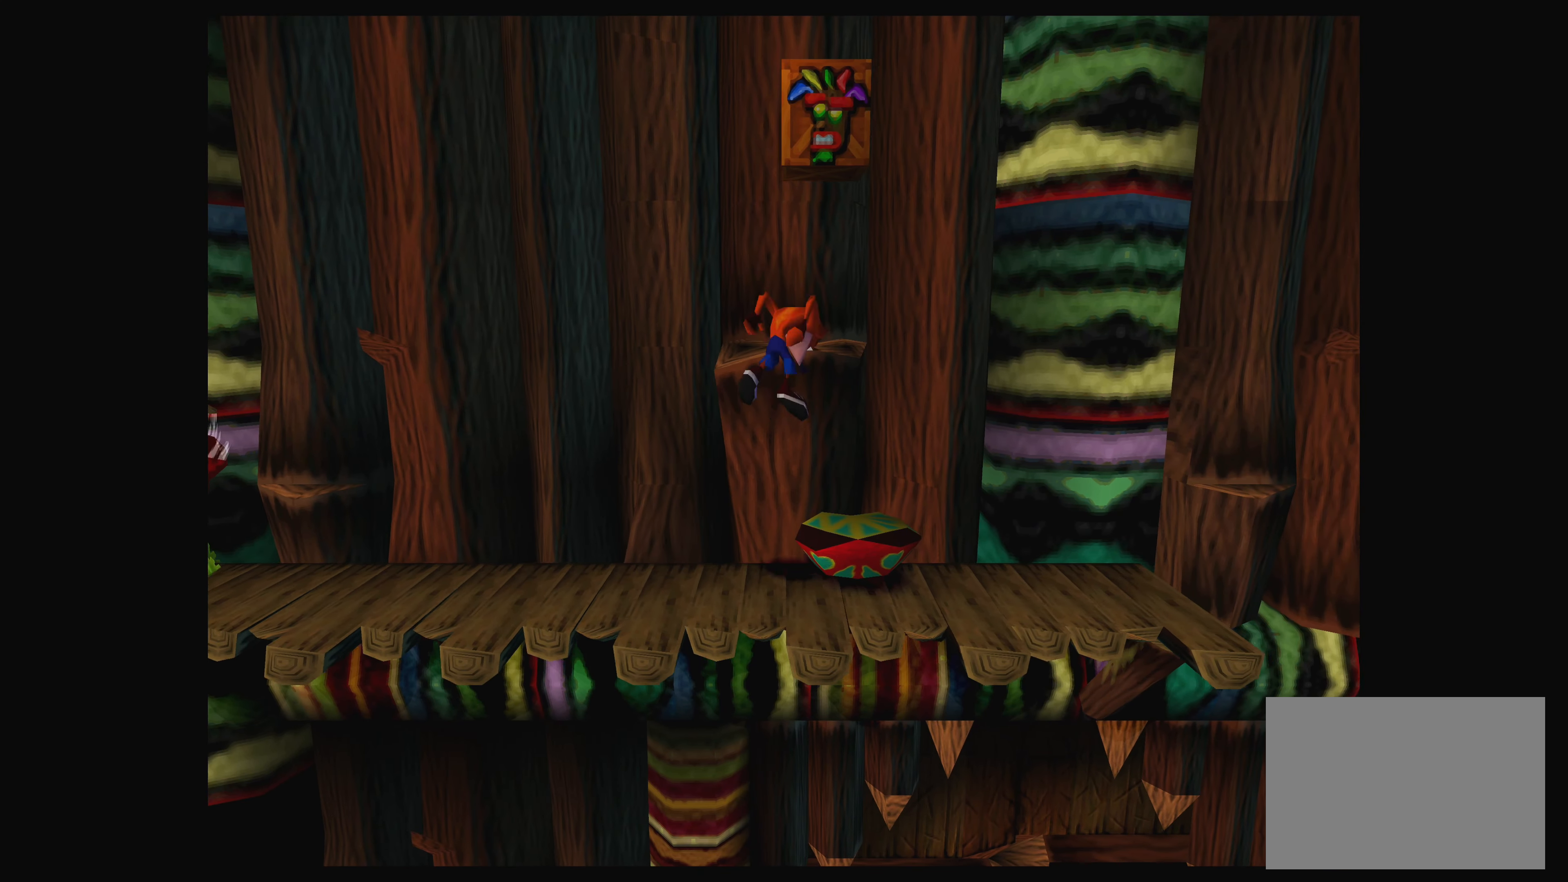
{"buttons": [], "left_stick": "center", "events": []}
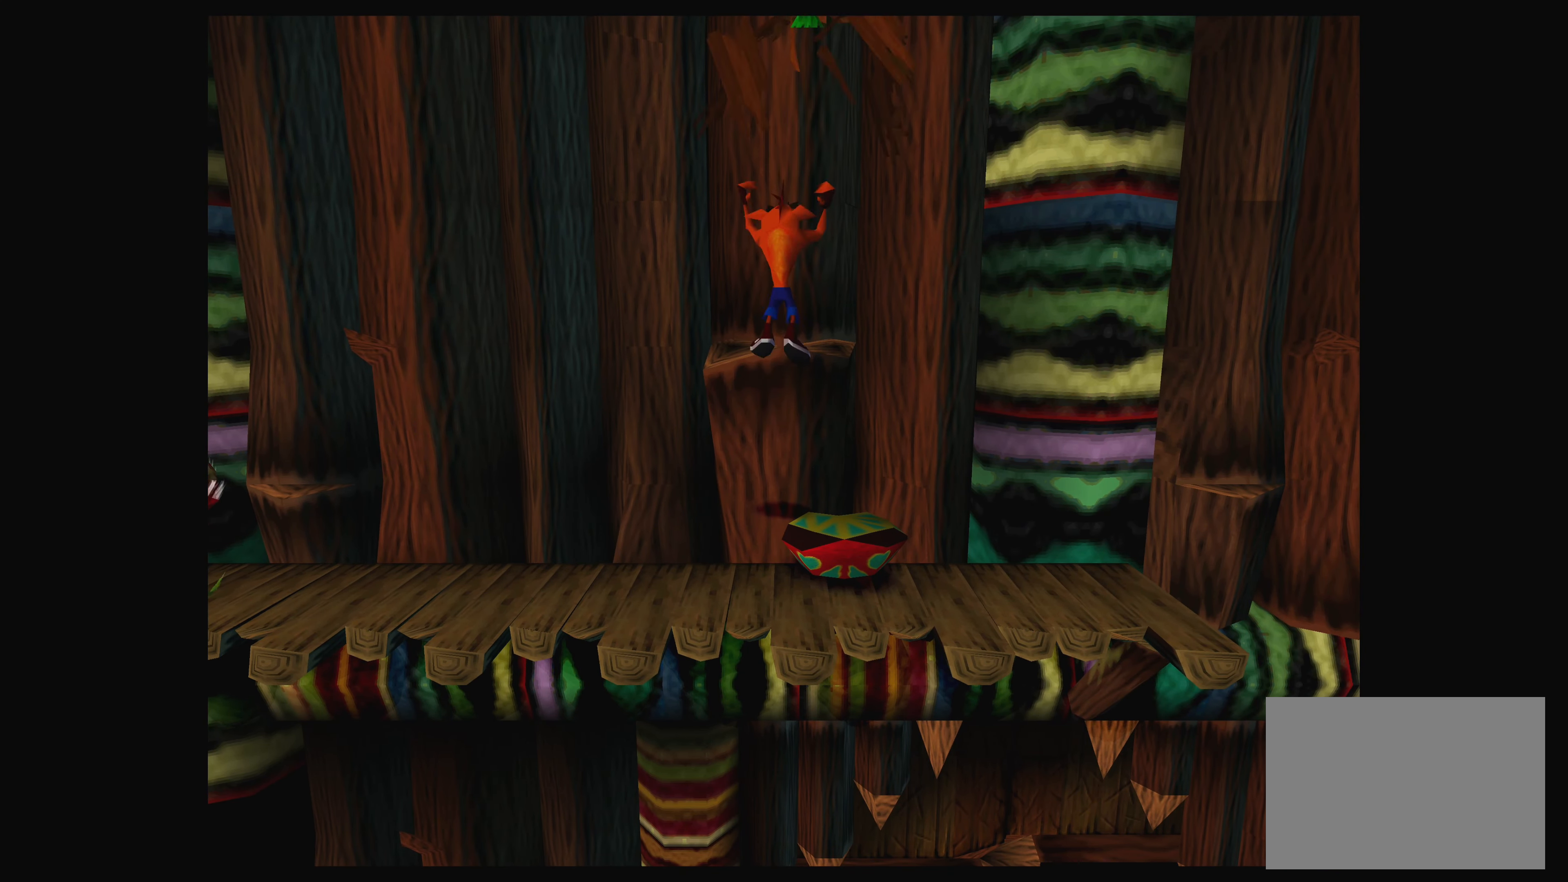
{"buttons": [], "left_stick": "center", "events": []}
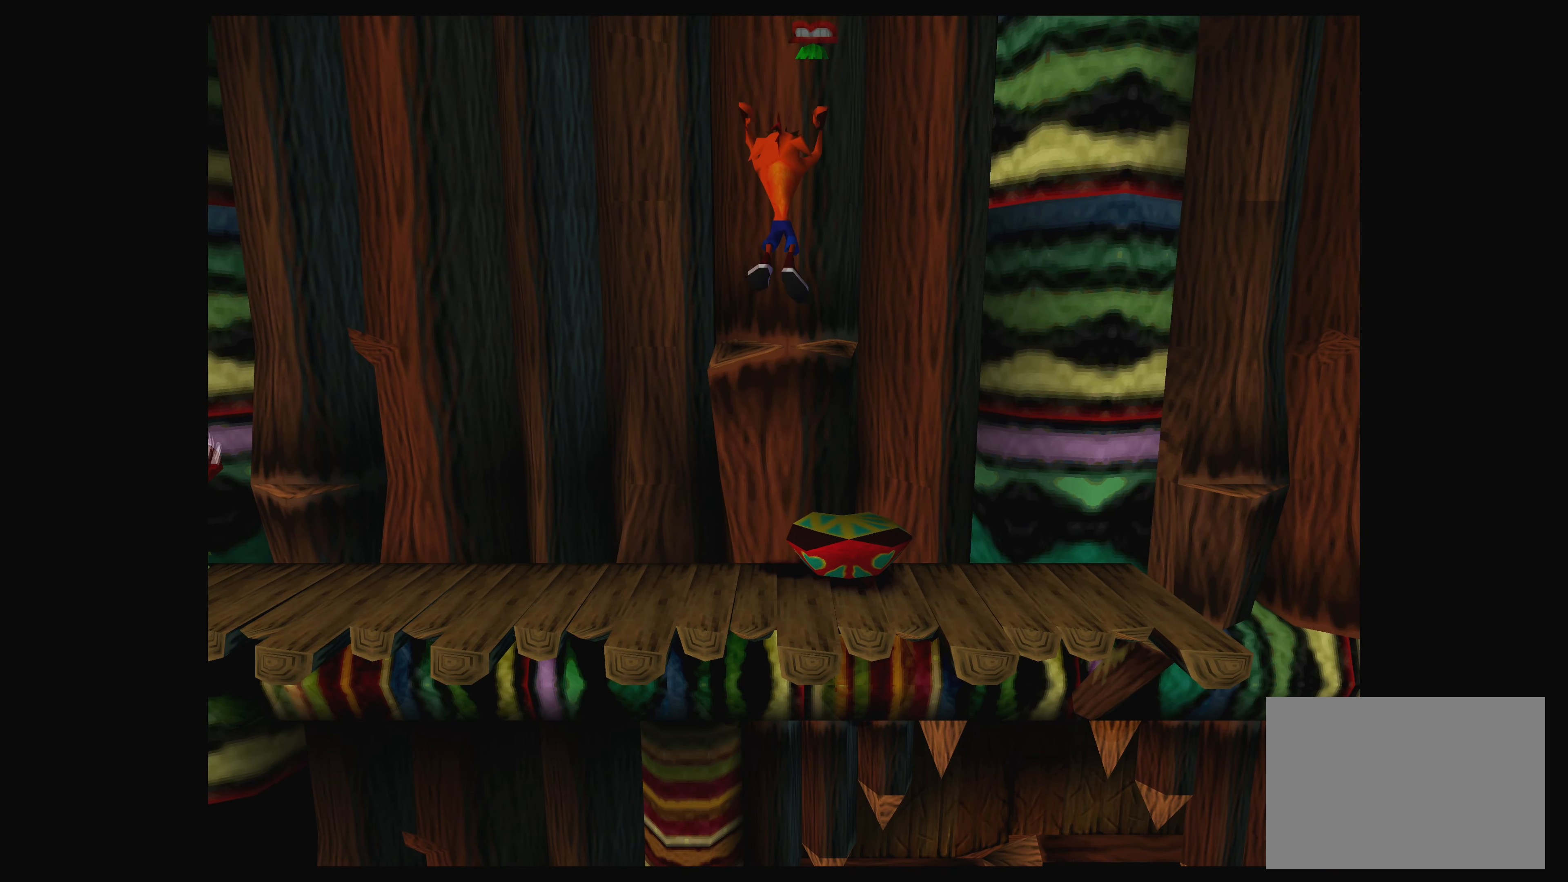
{"buttons": [], "left_stick": "center", "events": []}
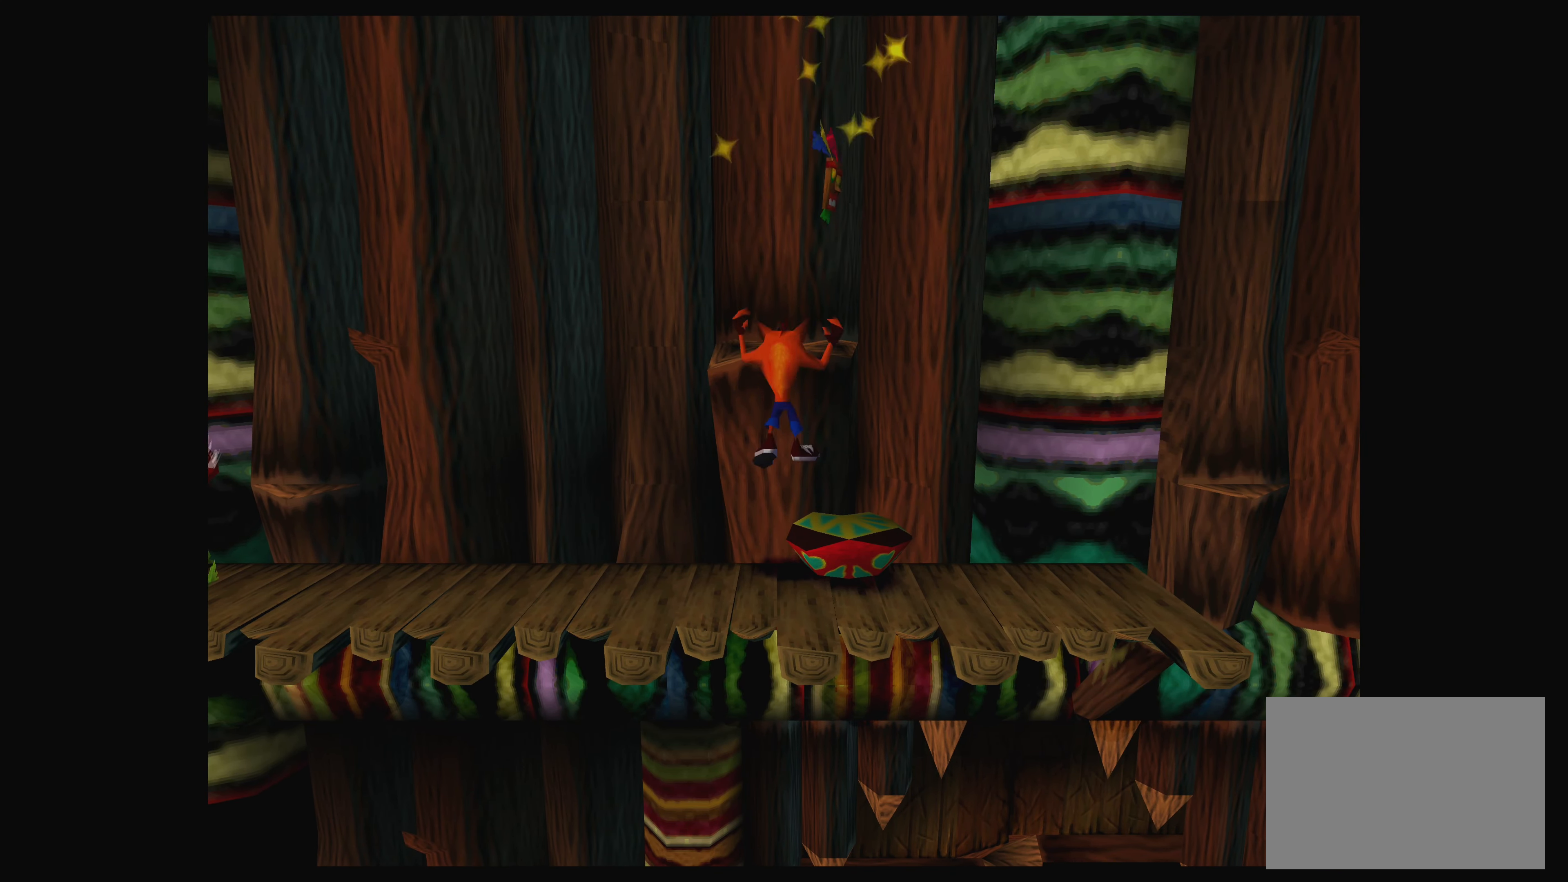
{"buttons": [], "left_stick": "center", "events": [[183, "left_stick", "right"], [467, "left_stick", "center"]]}
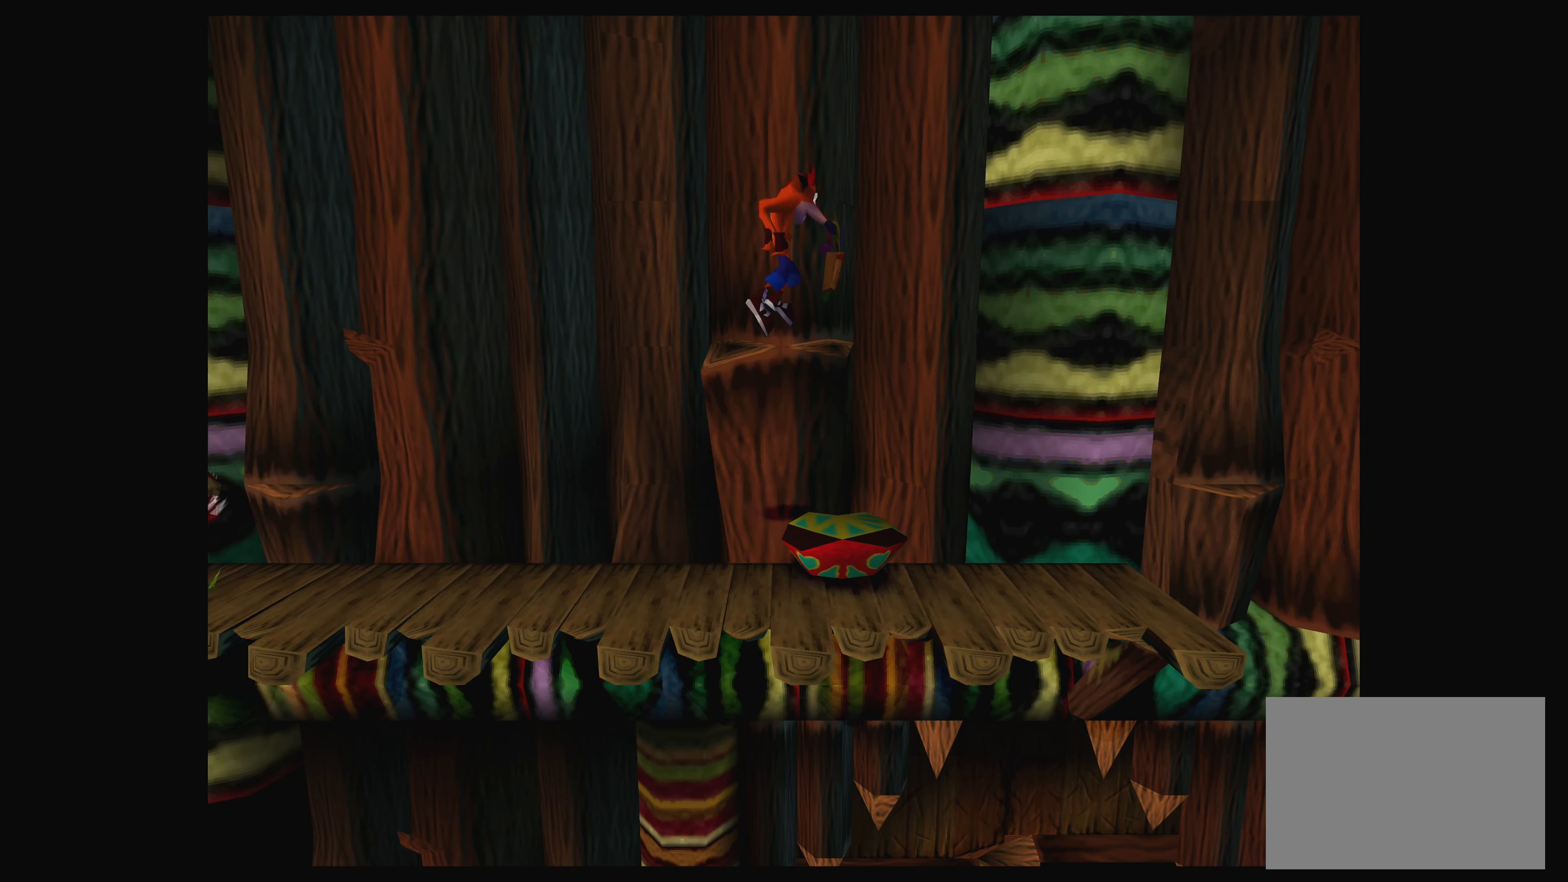
{"buttons": [], "left_stick": "center", "events": [[33, "left_stick", "right"], [150, "left_stick", "center"]]}
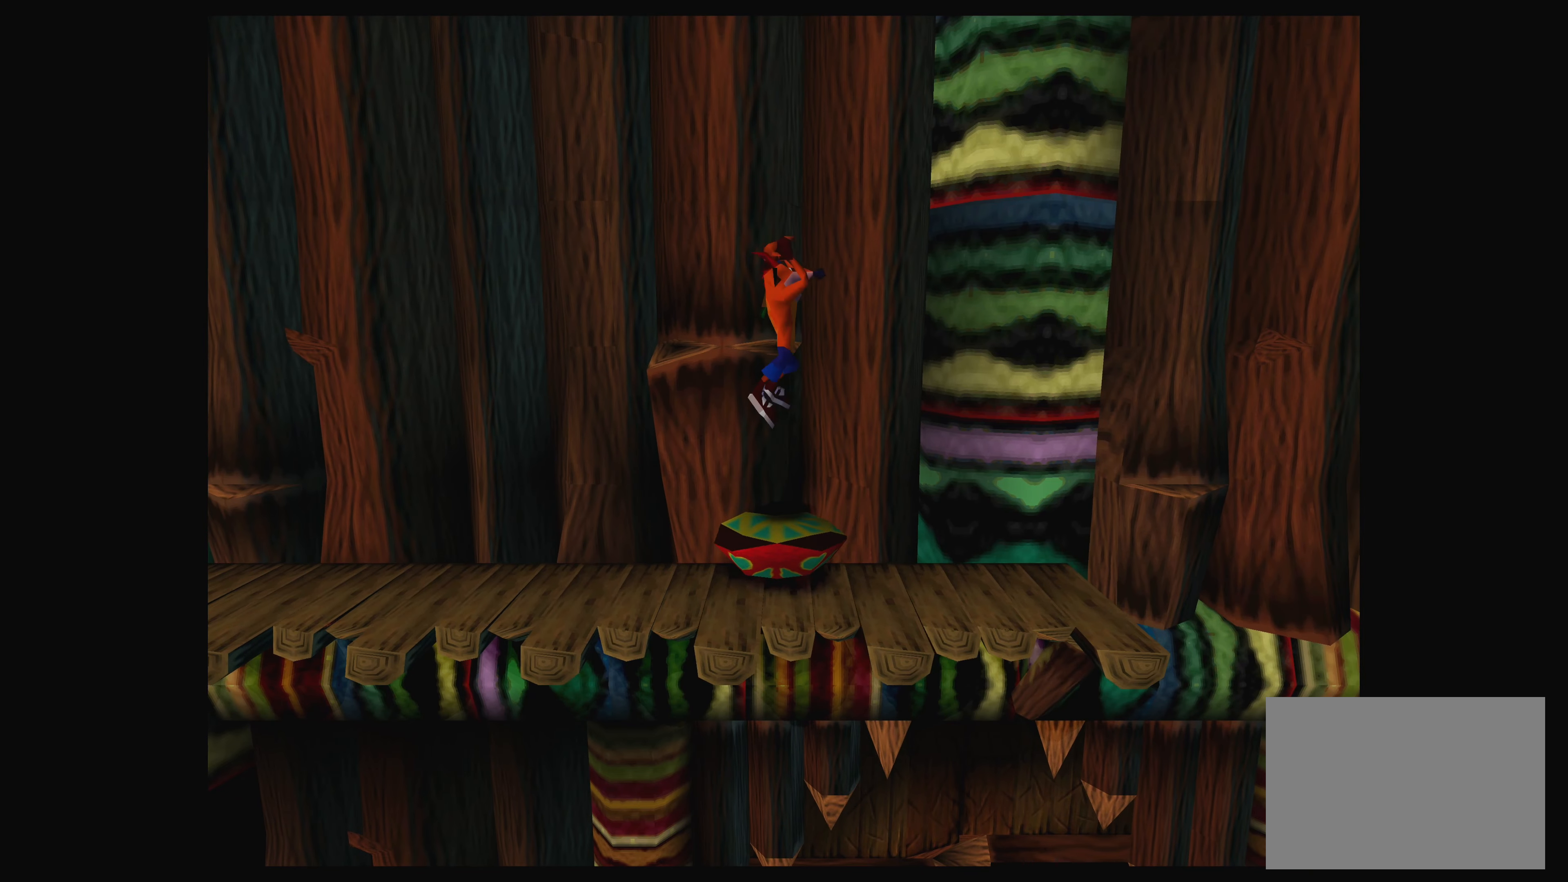
{"buttons": [], "left_stick": "center", "events": [[250, "left_stick", "right"], [367, "left_stick", "center"]]}
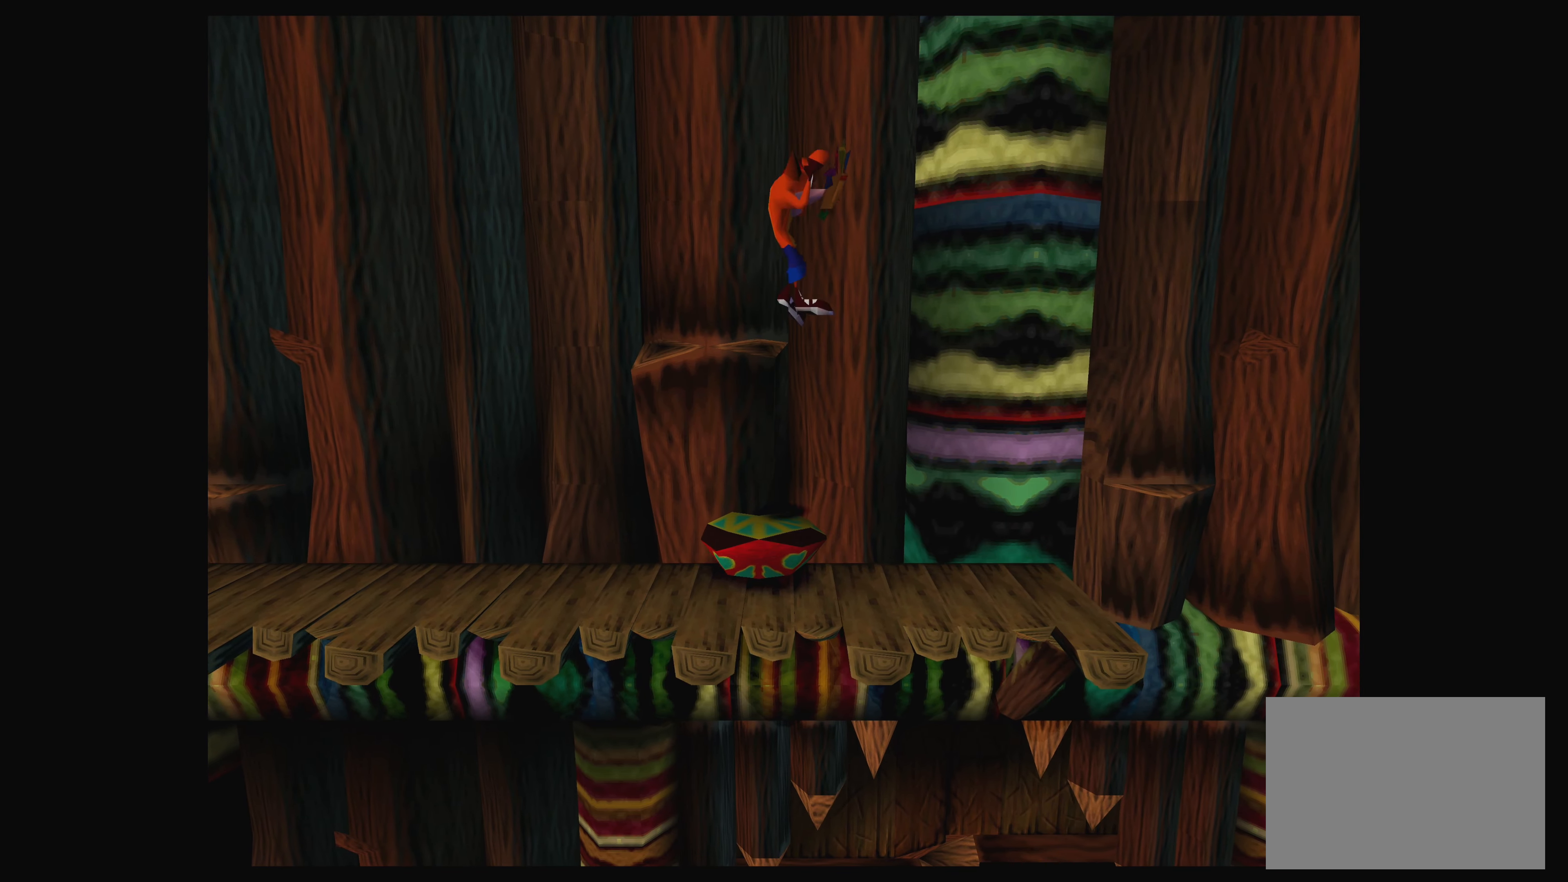
{"buttons": [], "left_stick": "right", "events": [[484, "left_stick", "right"]]}
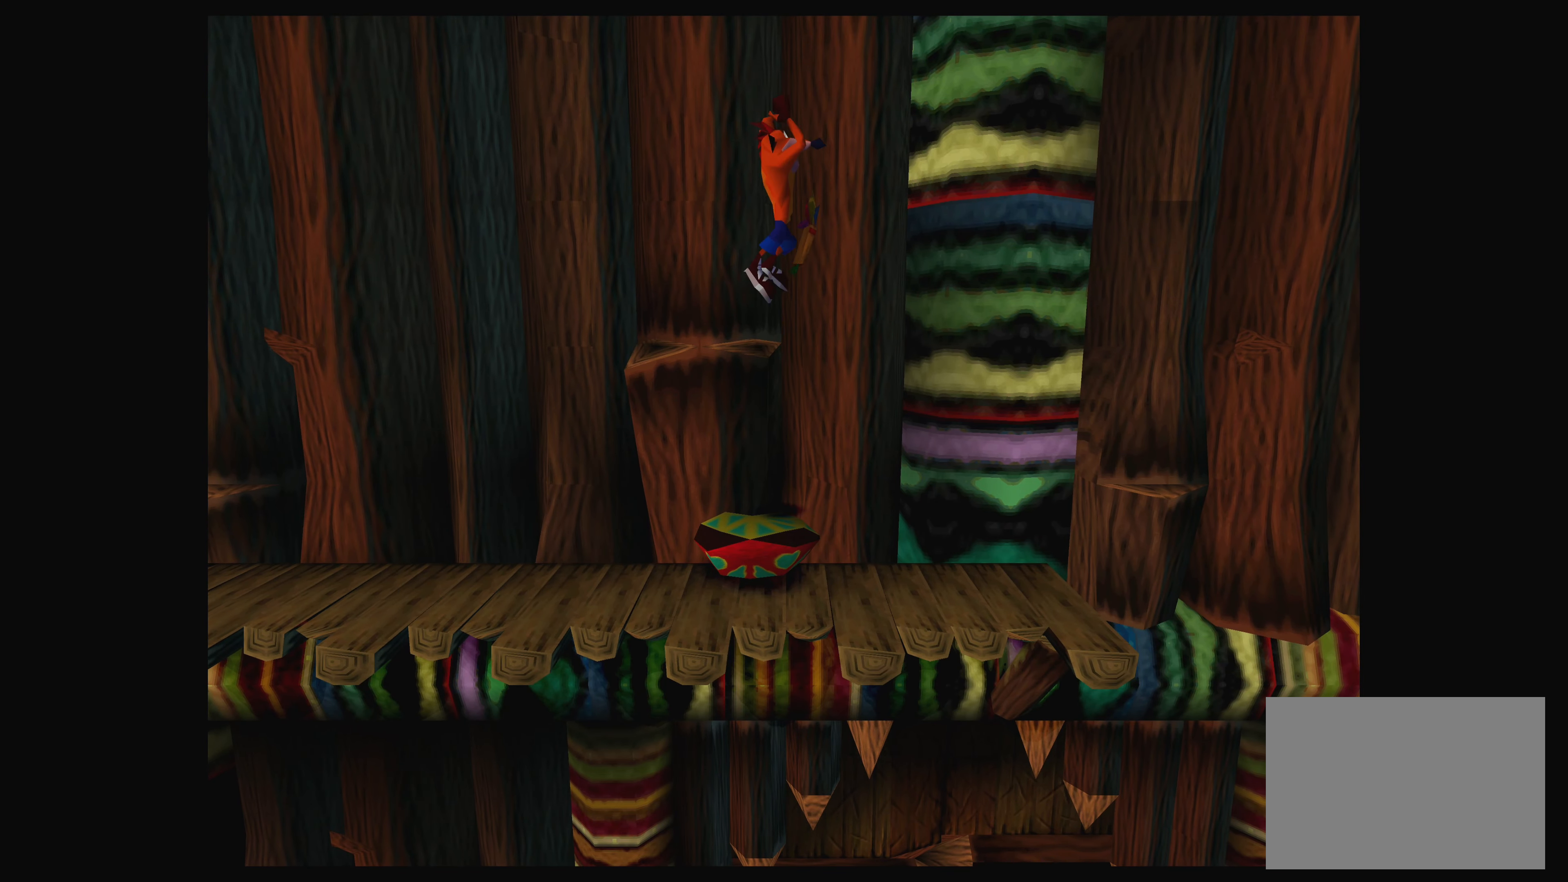
{"buttons": [], "left_stick": "center", "events": [[434, "left_stick", "center"]]}
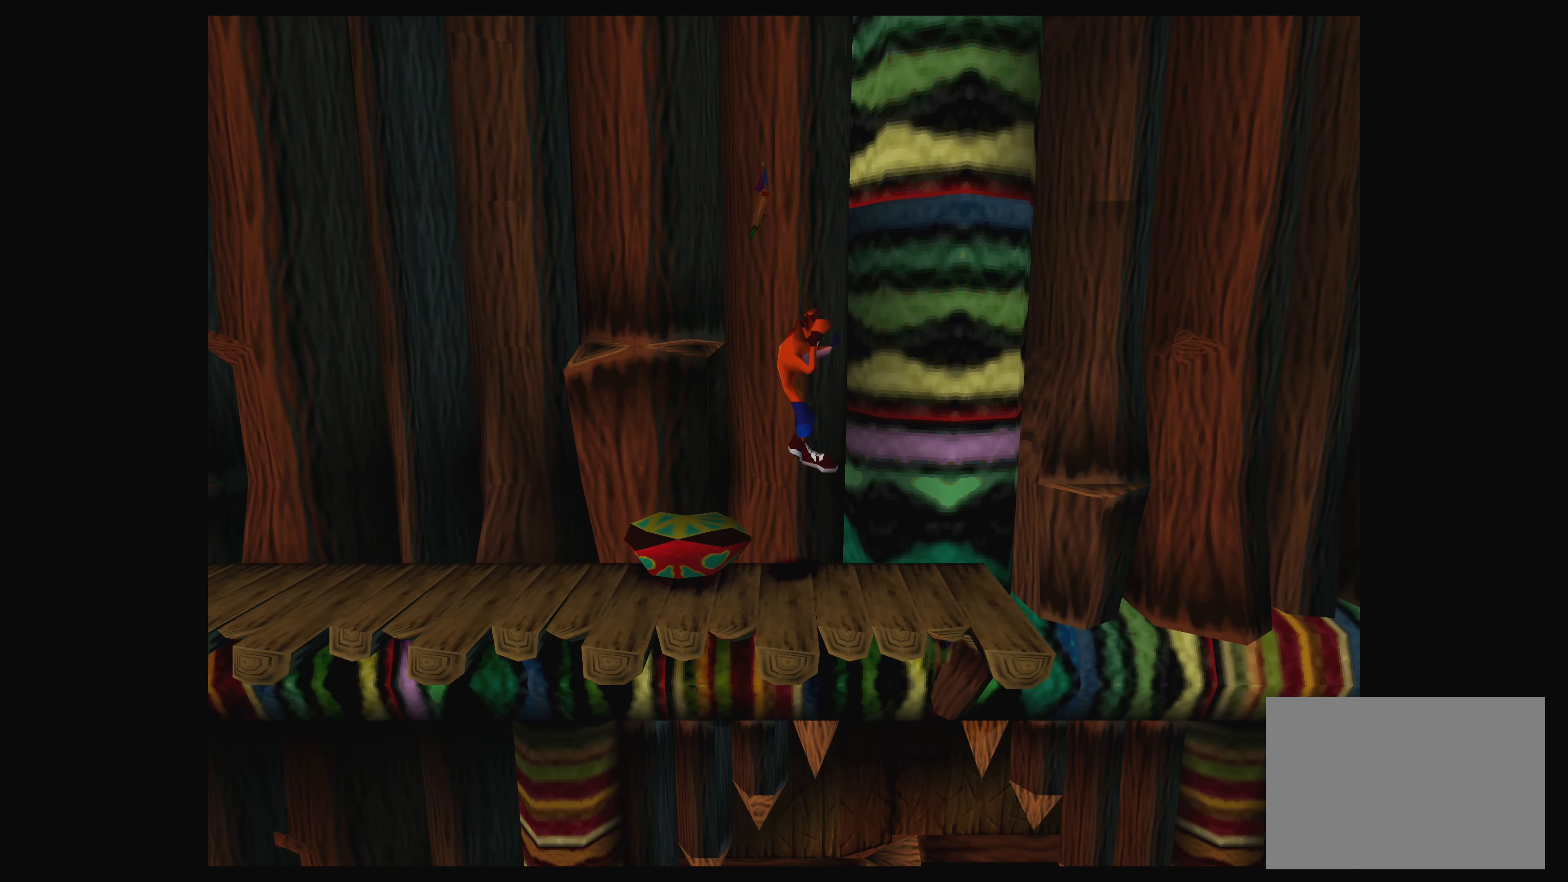
{"buttons": [], "left_stick": "left", "events": [[434, "left_stick", "left"]]}
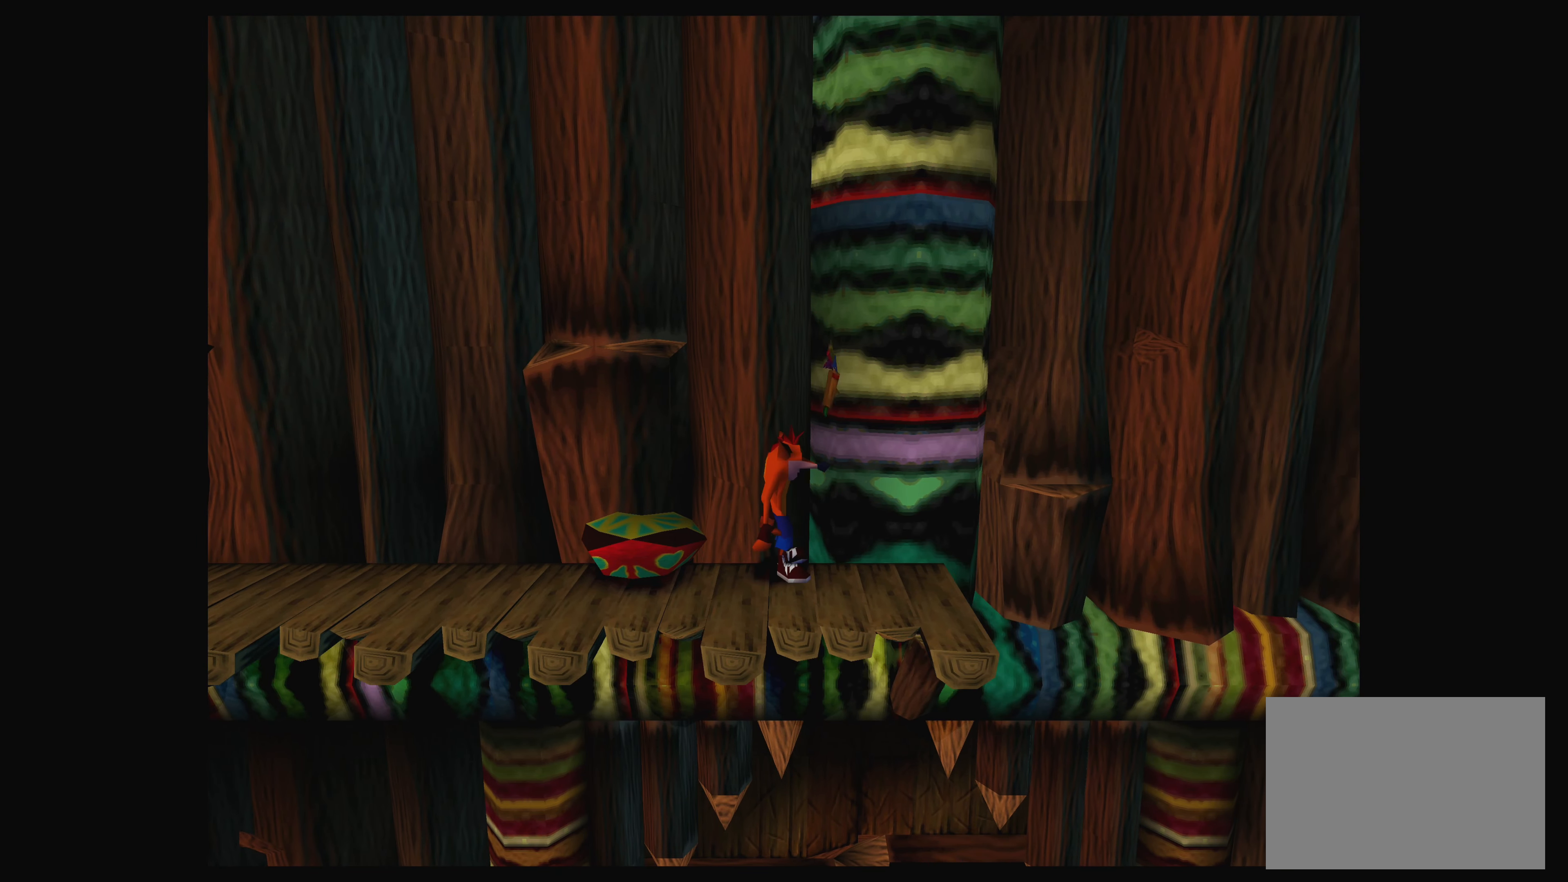
{"buttons": [], "left_stick": "center", "events": [[67, "left_stick", "center"]]}
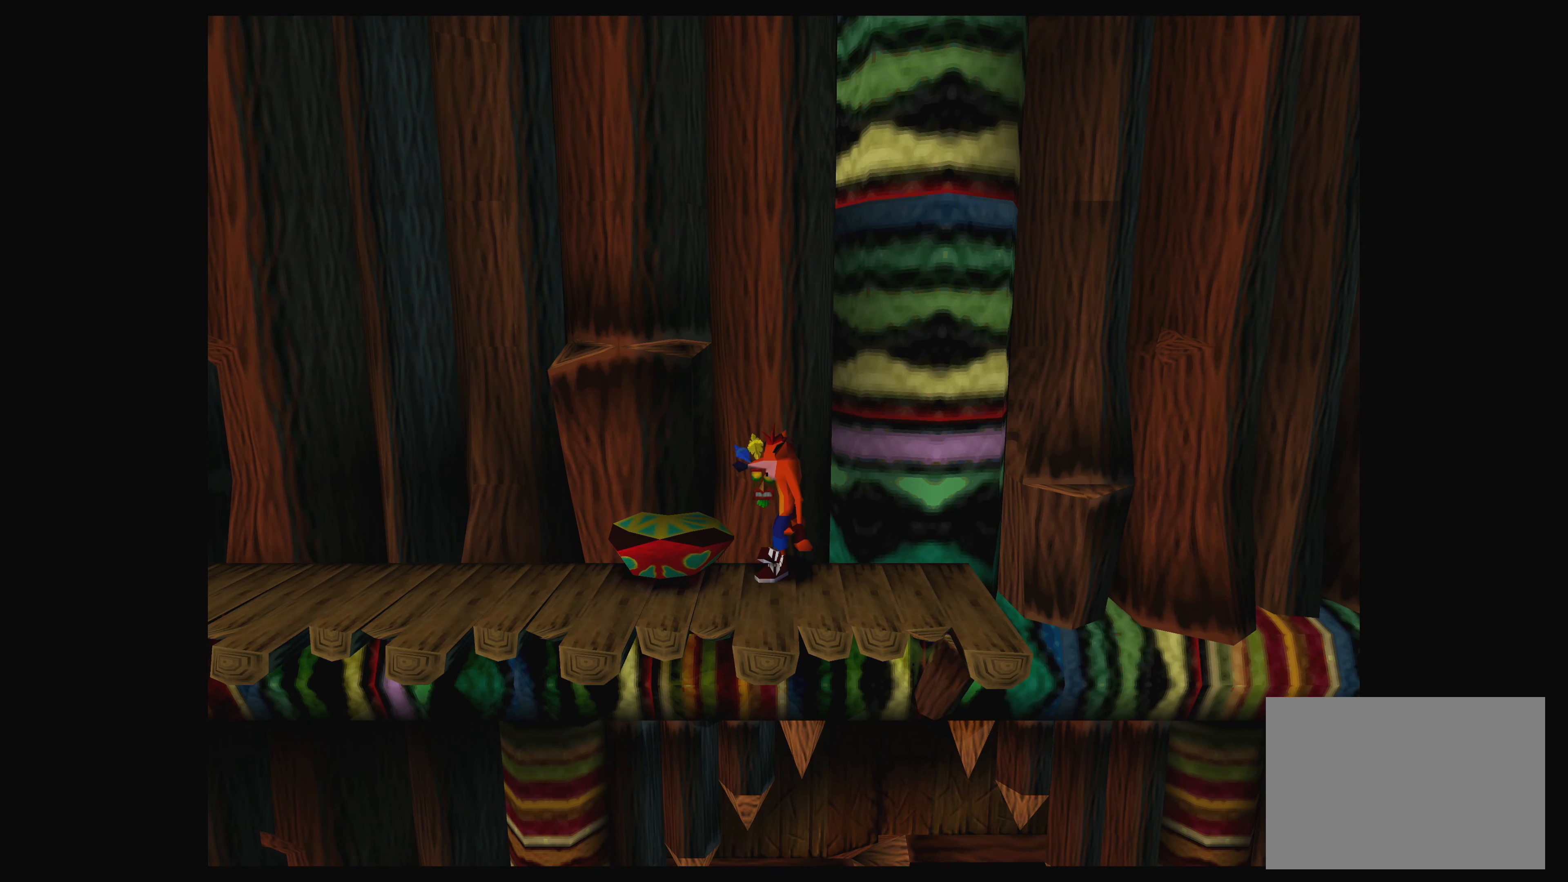
{"buttons": [], "left_stick": "center", "events": [[184, "SQUARE", "down"], [284, "SQUARE", "up"]]}